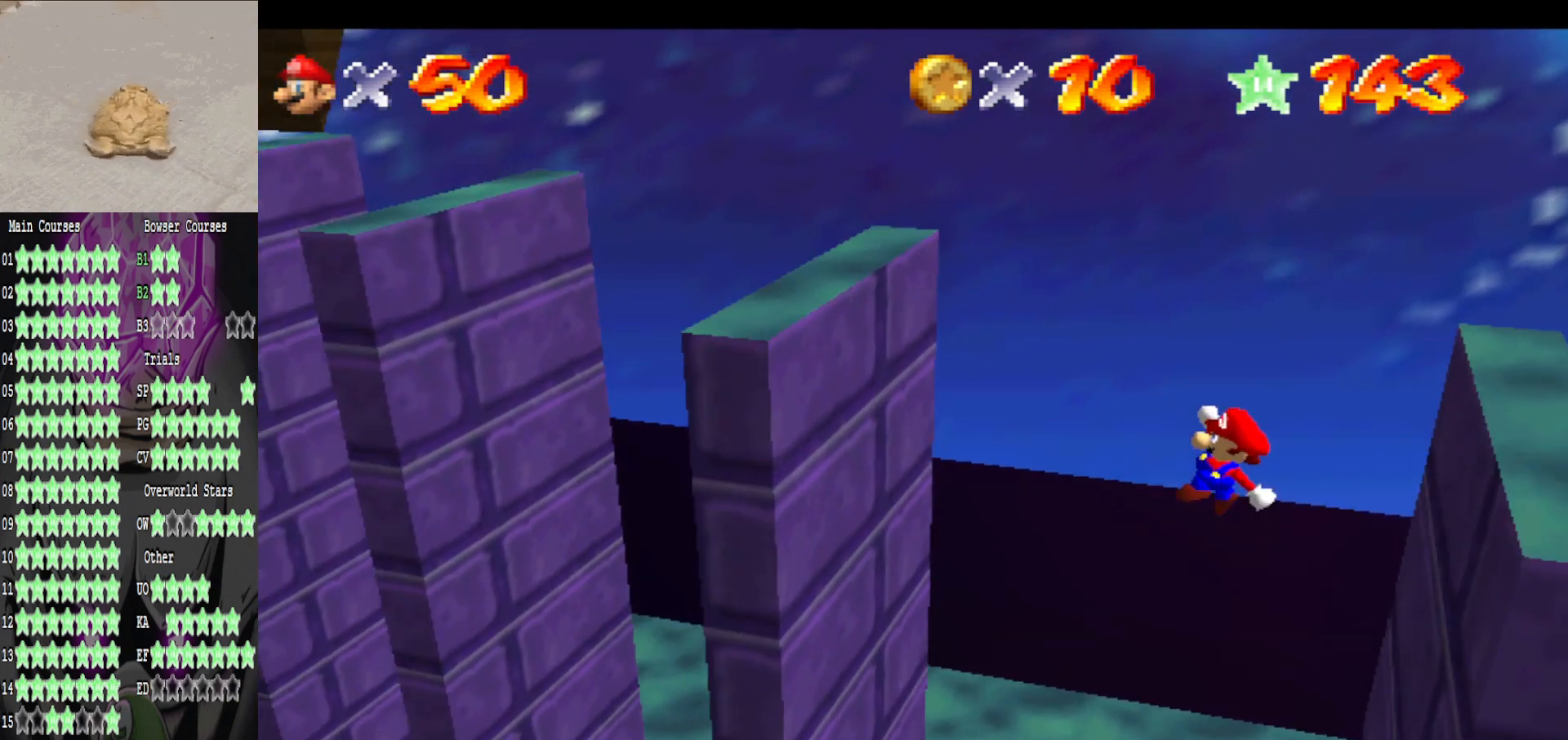
Gameplay with a controller (Xbox layout); each line is a JSON object with the inputs held at the frame after it. "events" lists button and stick changes between this image and that frame as [ms after this image, input, new state], when the widget could be followed in between.
{"buttons": [], "left_stick": "up-right", "right_stick": "center", "events": [[520, "left_stick", "up-right"]]}
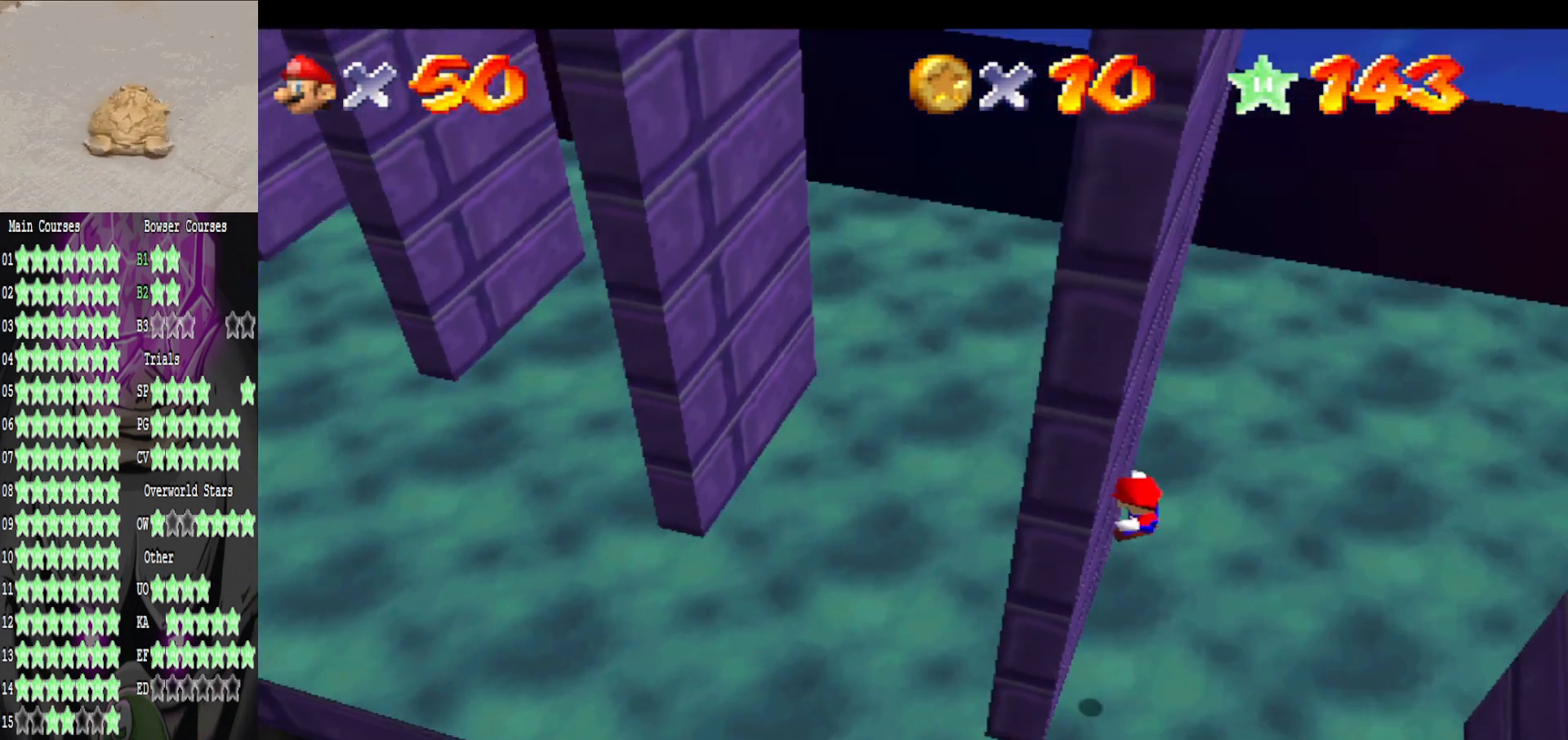
{"buttons": ["A"], "left_stick": "down-right", "right_stick": "center", "events": [[40, "A", "down"], [120, "left_stick", "down-right"]]}
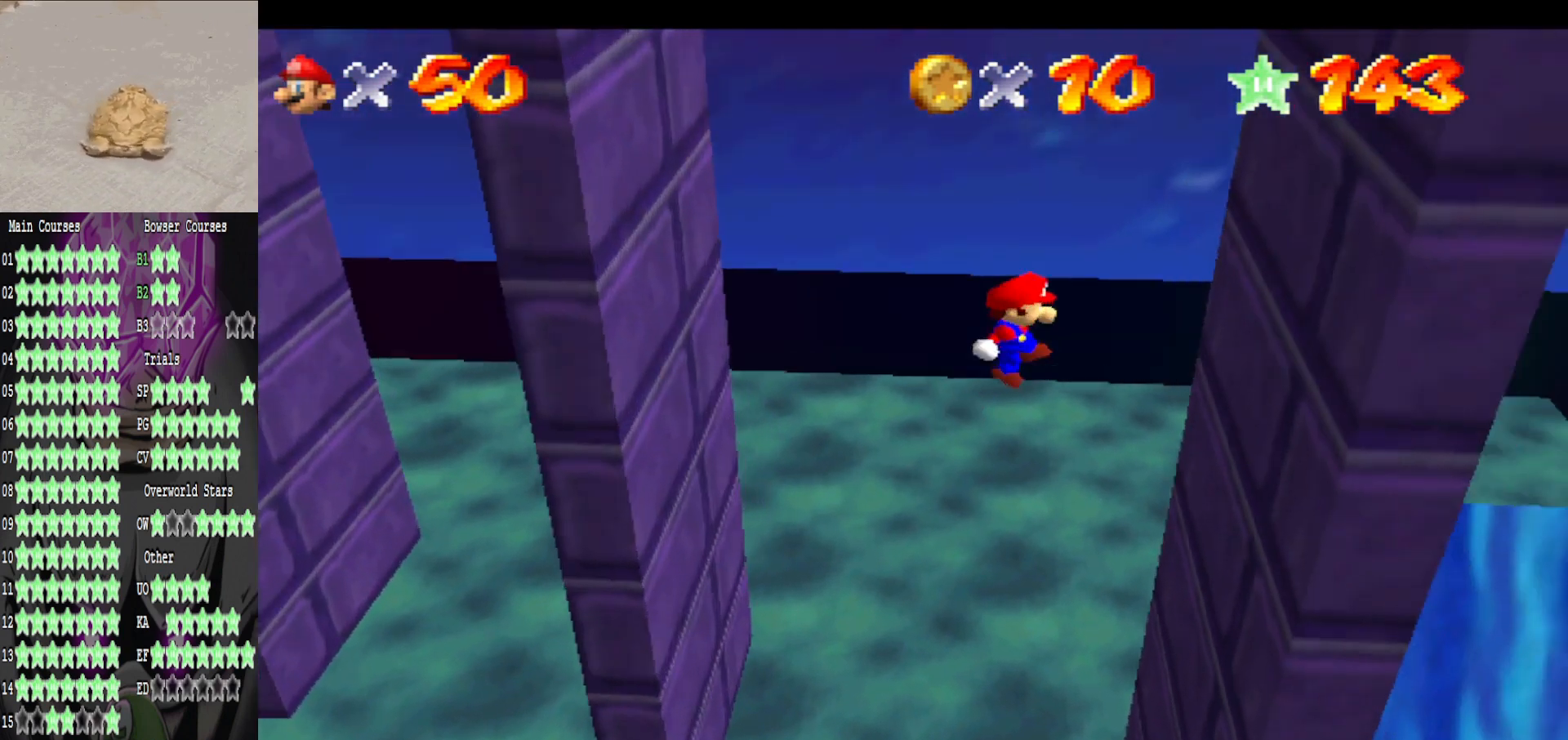
{"buttons": ["A"], "left_stick": "up-left", "right_stick": "center", "events": [[120, "A", "up"], [320, "A", "down"], [320, "left_stick", "up-left"]]}
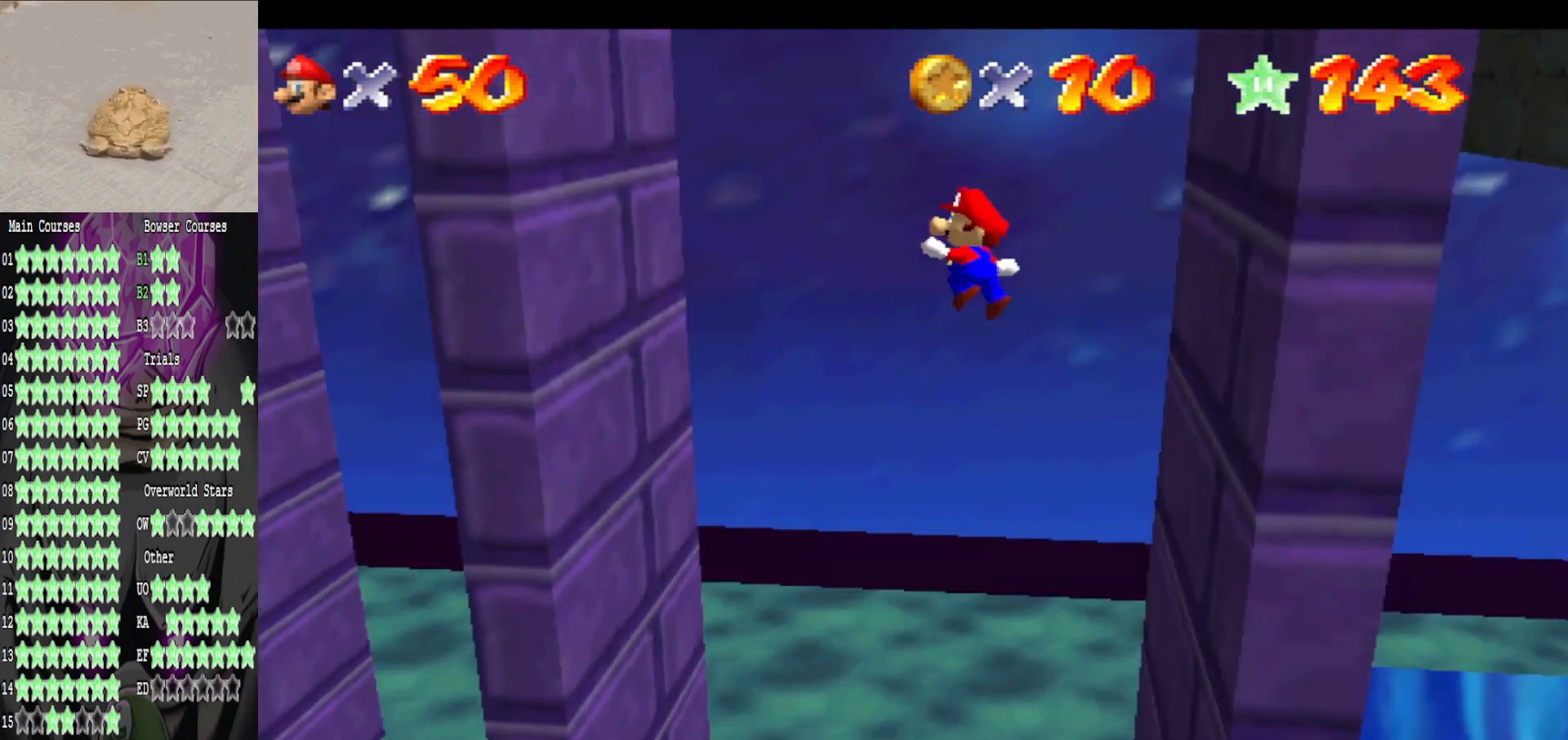
{"buttons": [], "left_stick": "up-left", "right_stick": "center", "events": [[240, "A", "up"]]}
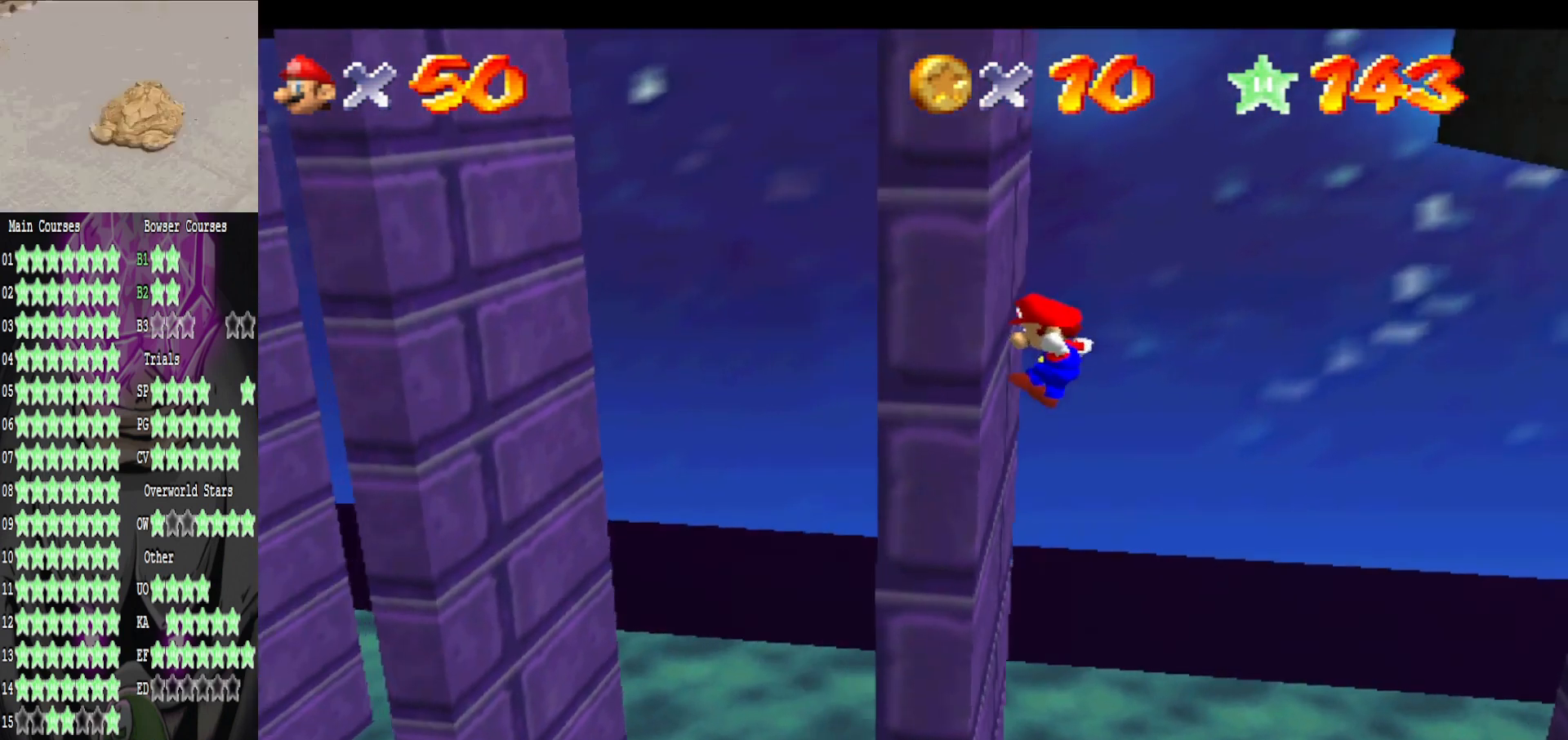
{"buttons": [], "left_stick": "right", "right_stick": "center", "events": [[80, "A", "down"], [120, "left_stick", "right"], [320, "A", "up"]]}
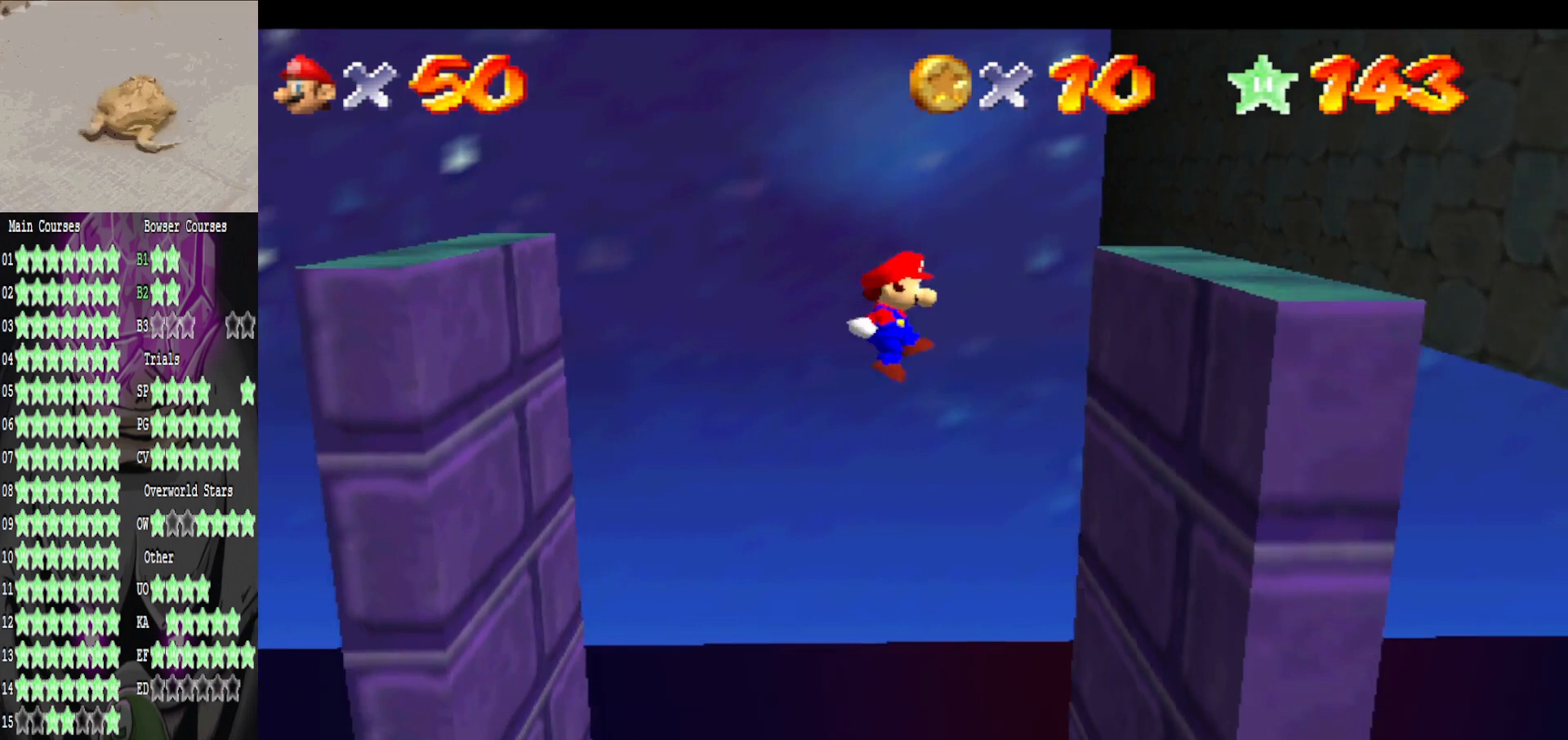
{"buttons": ["A"], "left_stick": "up-left", "right_stick": "center", "events": [[200, "left_stick", "up"], [280, "left_stick", "up-left"], [320, "A", "down"]]}
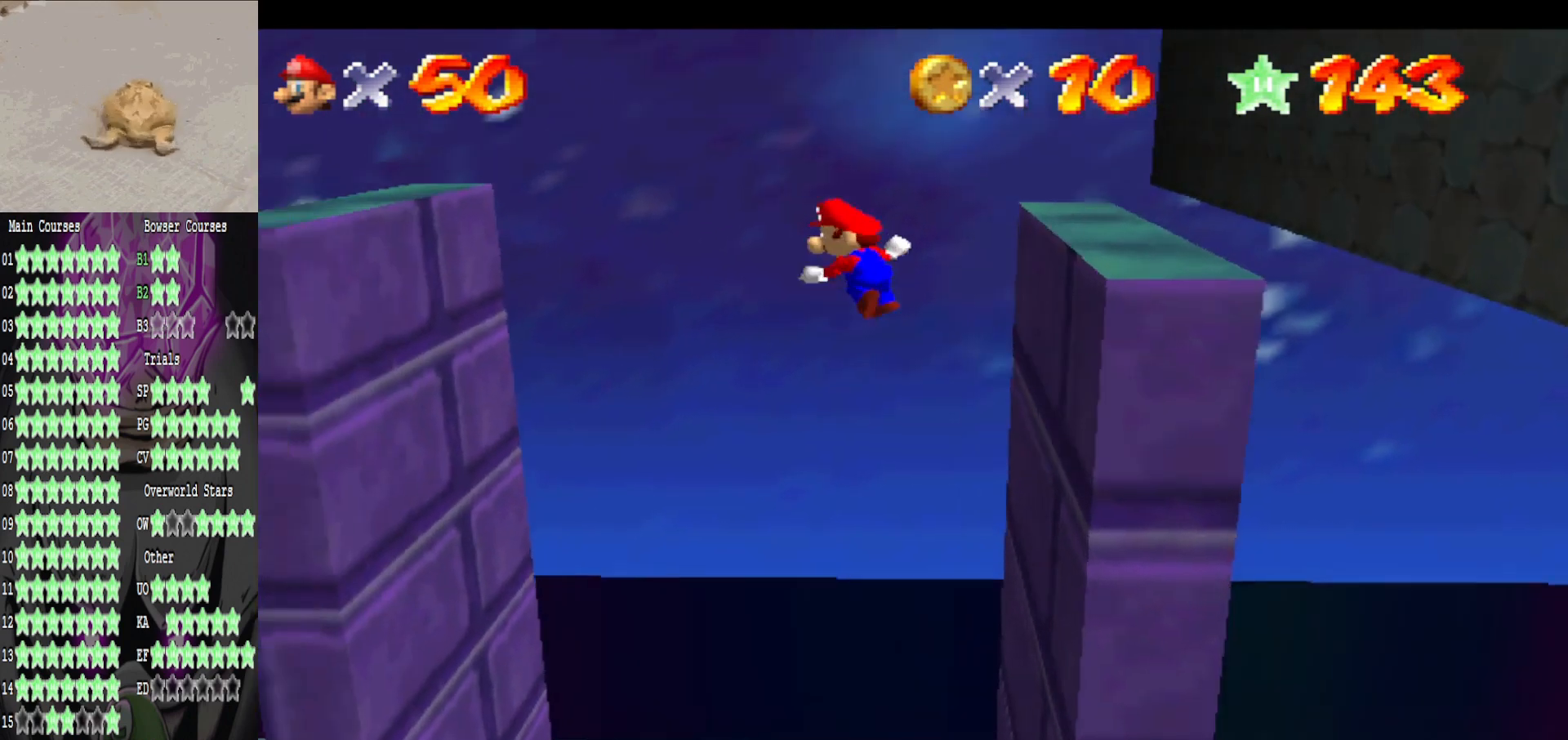
{"buttons": [], "left_stick": "up", "right_stick": "center", "events": [[200, "A", "up"], [320, "left_stick", "up"]]}
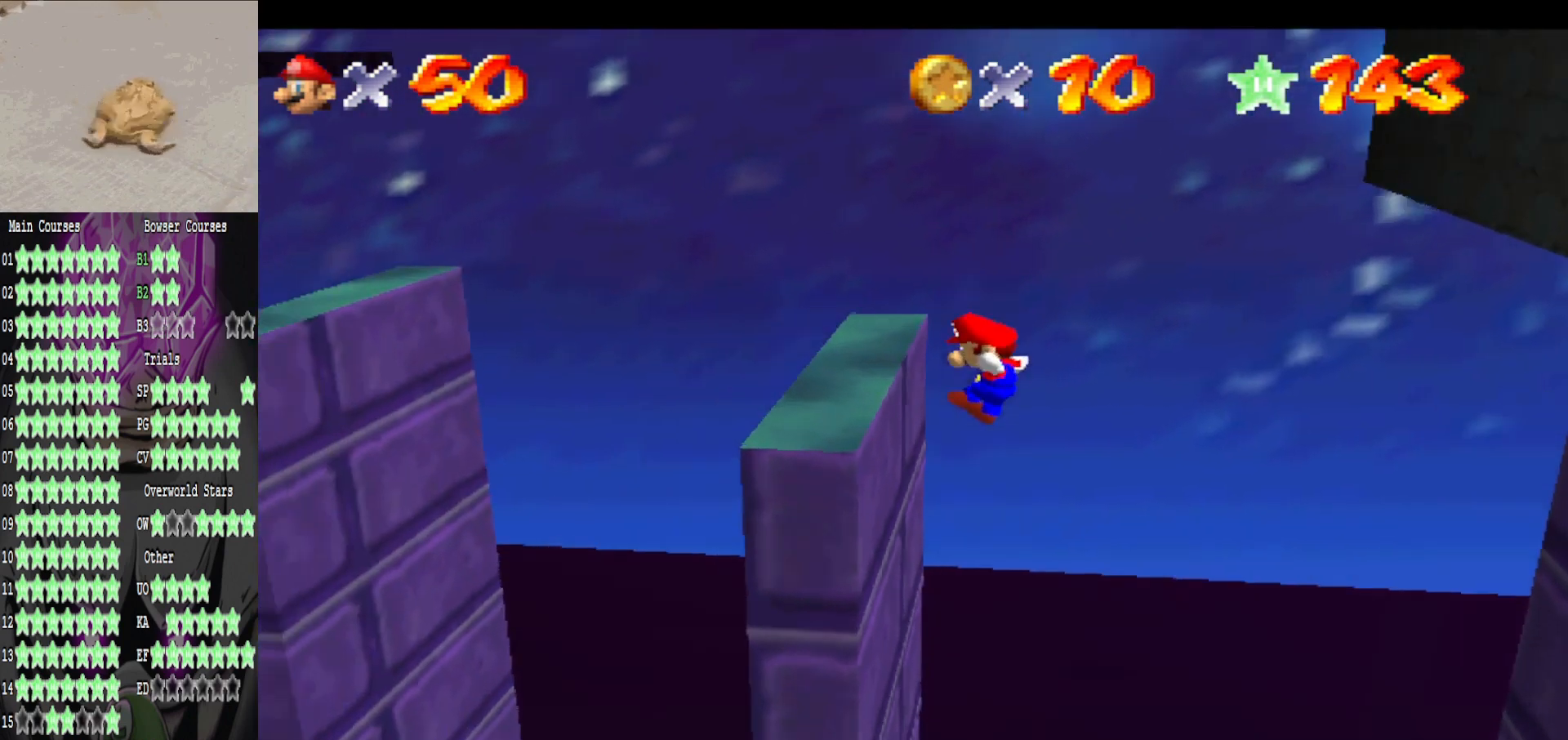
{"buttons": [], "left_stick": "center", "right_stick": "center", "events": [[40, "left_stick", "up-left"], [200, "left_stick", "center"]]}
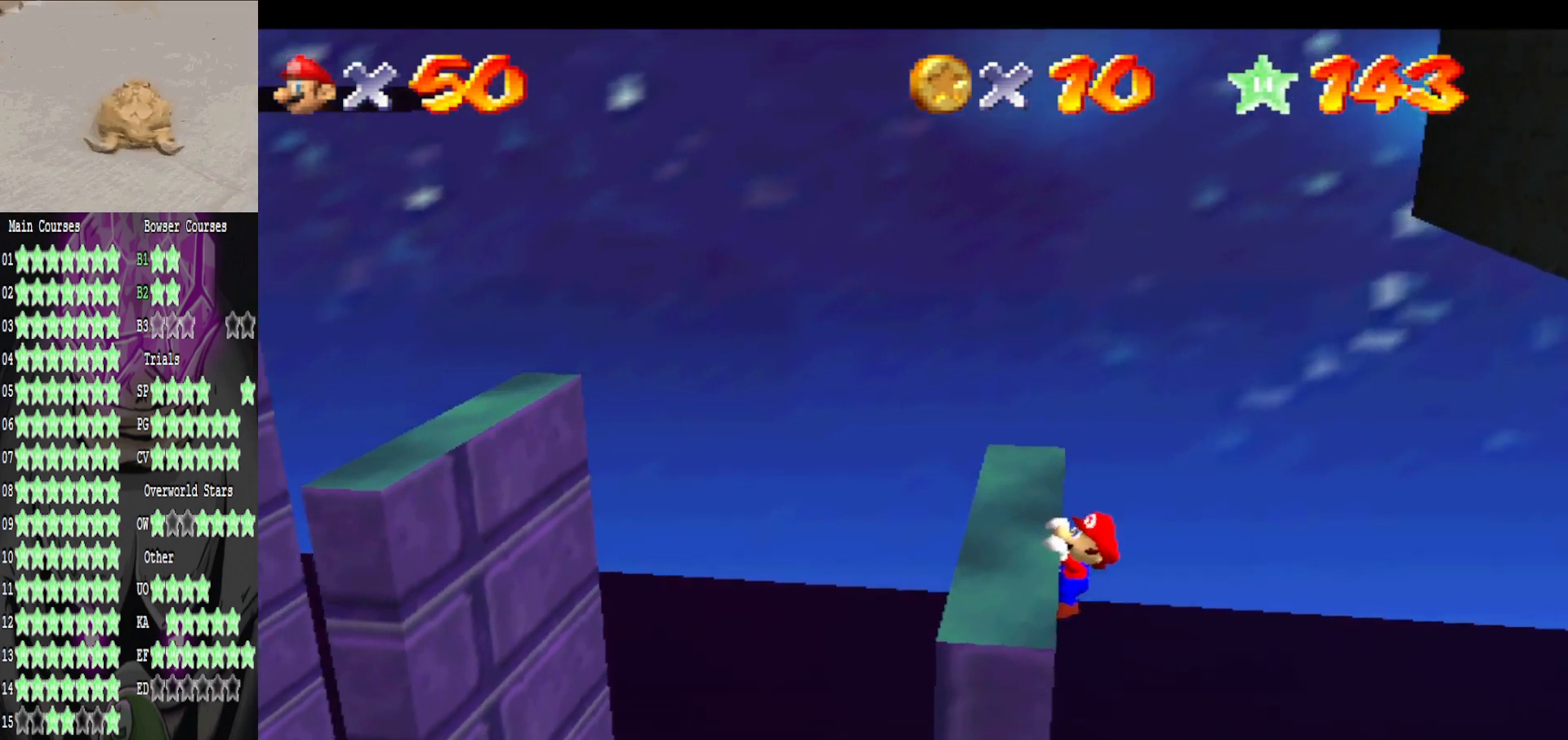
{"buttons": [], "left_stick": "center", "right_stick": "center", "events": [[440, "left_stick", "left"], [520, "left_stick", "center"]]}
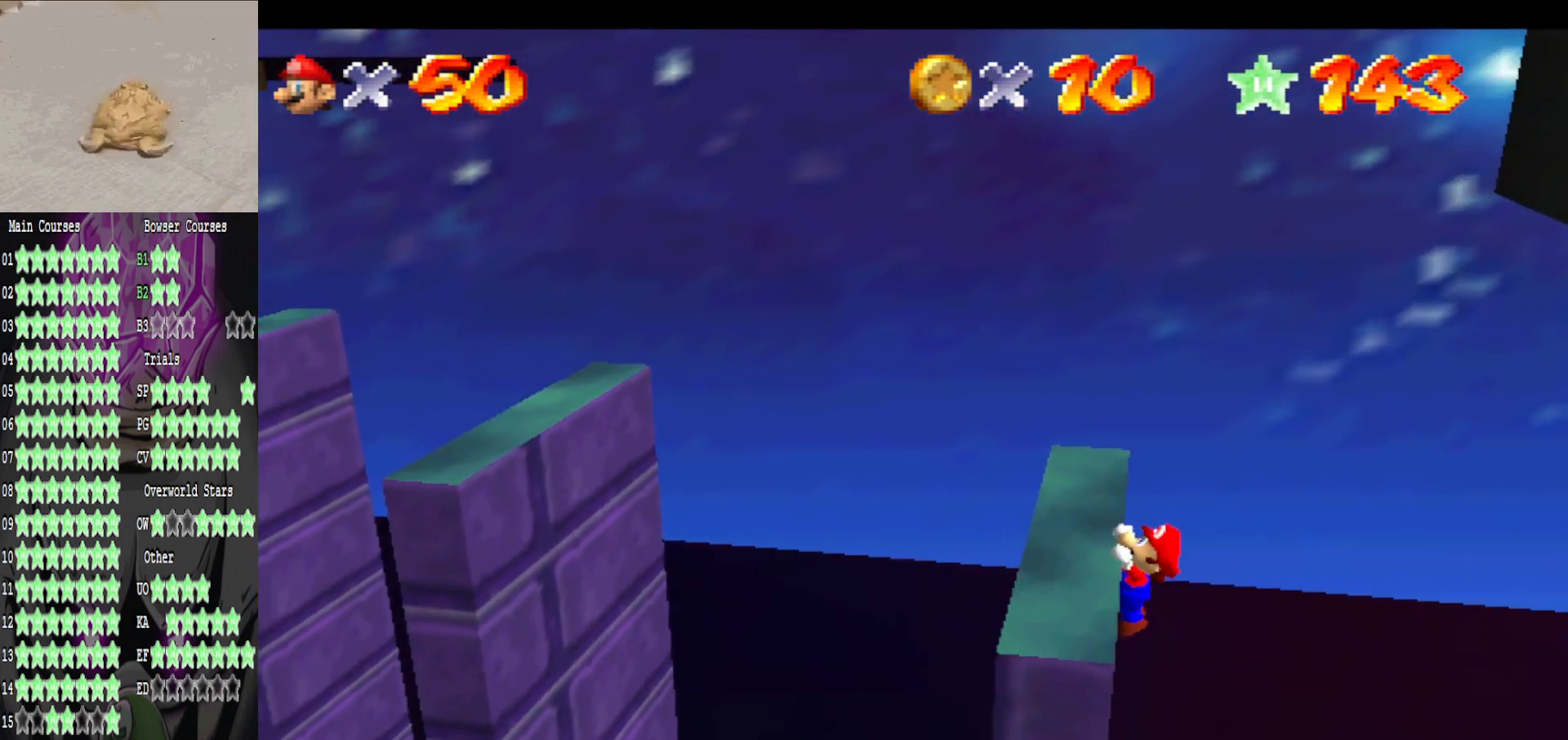
{"buttons": [], "left_stick": "center", "right_stick": "center", "events": []}
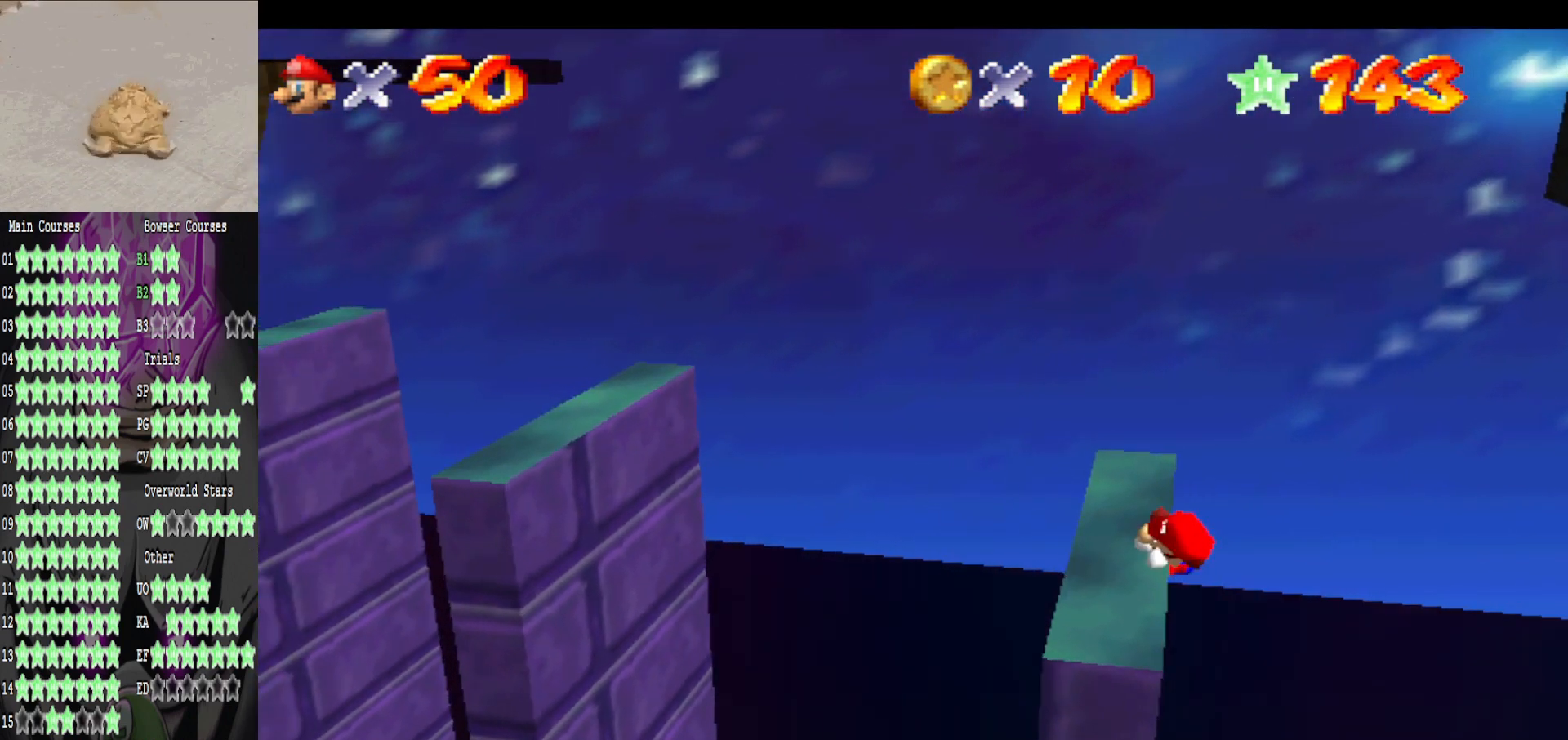
{"buttons": ["A"], "left_stick": "up-left", "right_stick": "center", "events": [[400, "A", "down"], [520, "left_stick", "up-left"]]}
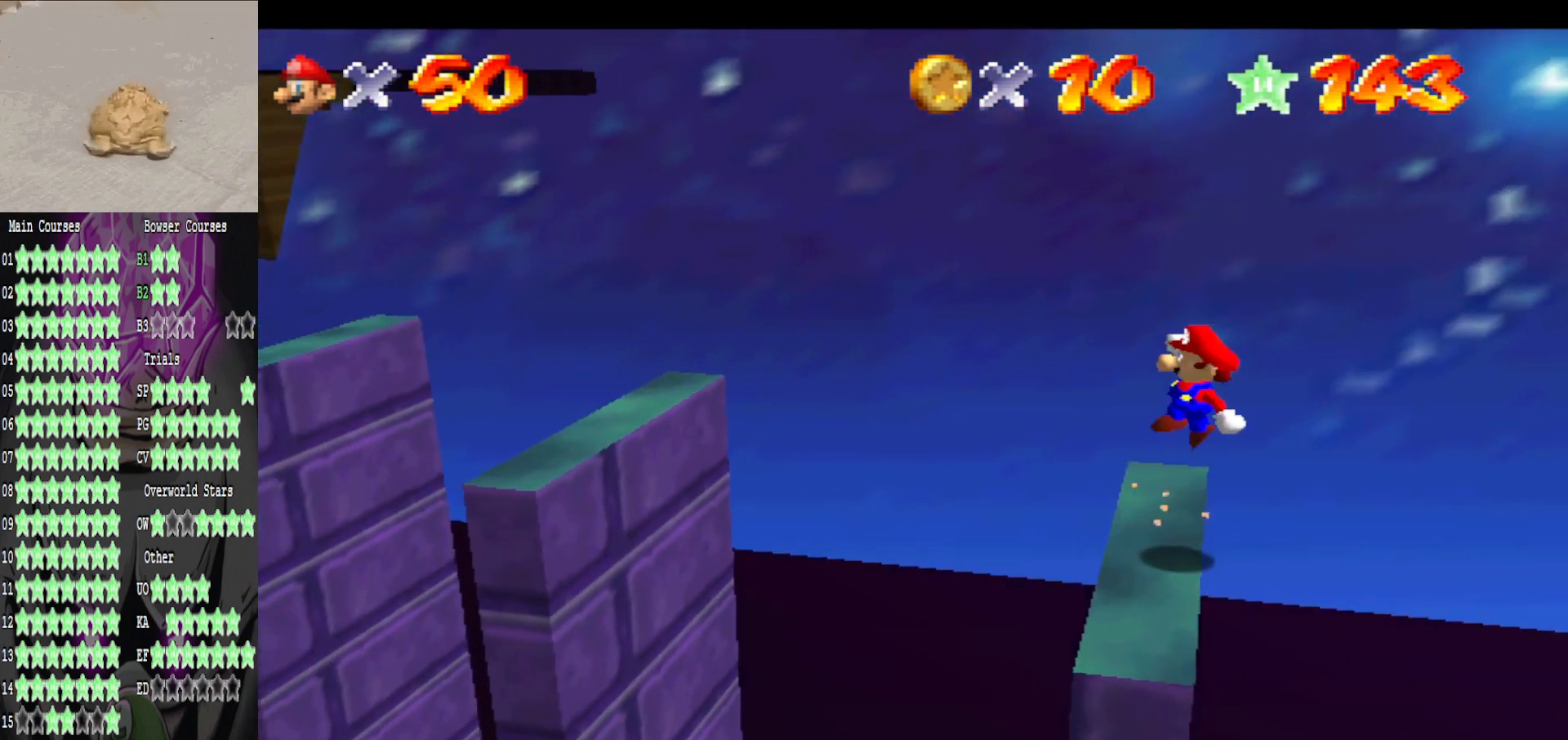
{"buttons": [], "left_stick": "up-left", "right_stick": "center", "events": [[440, "A", "up"]]}
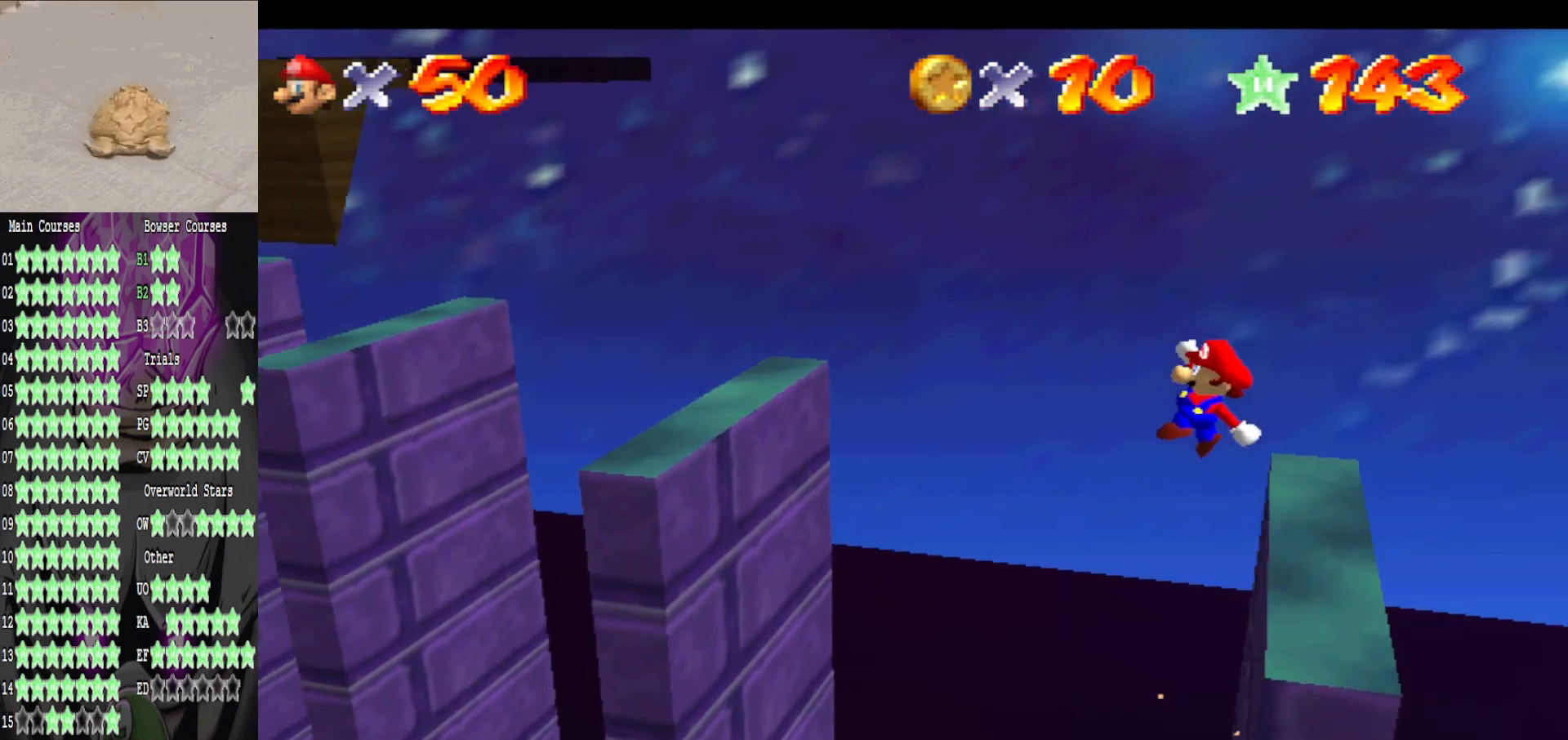
{"buttons": [], "left_stick": "up-left", "right_stick": "center", "events": []}
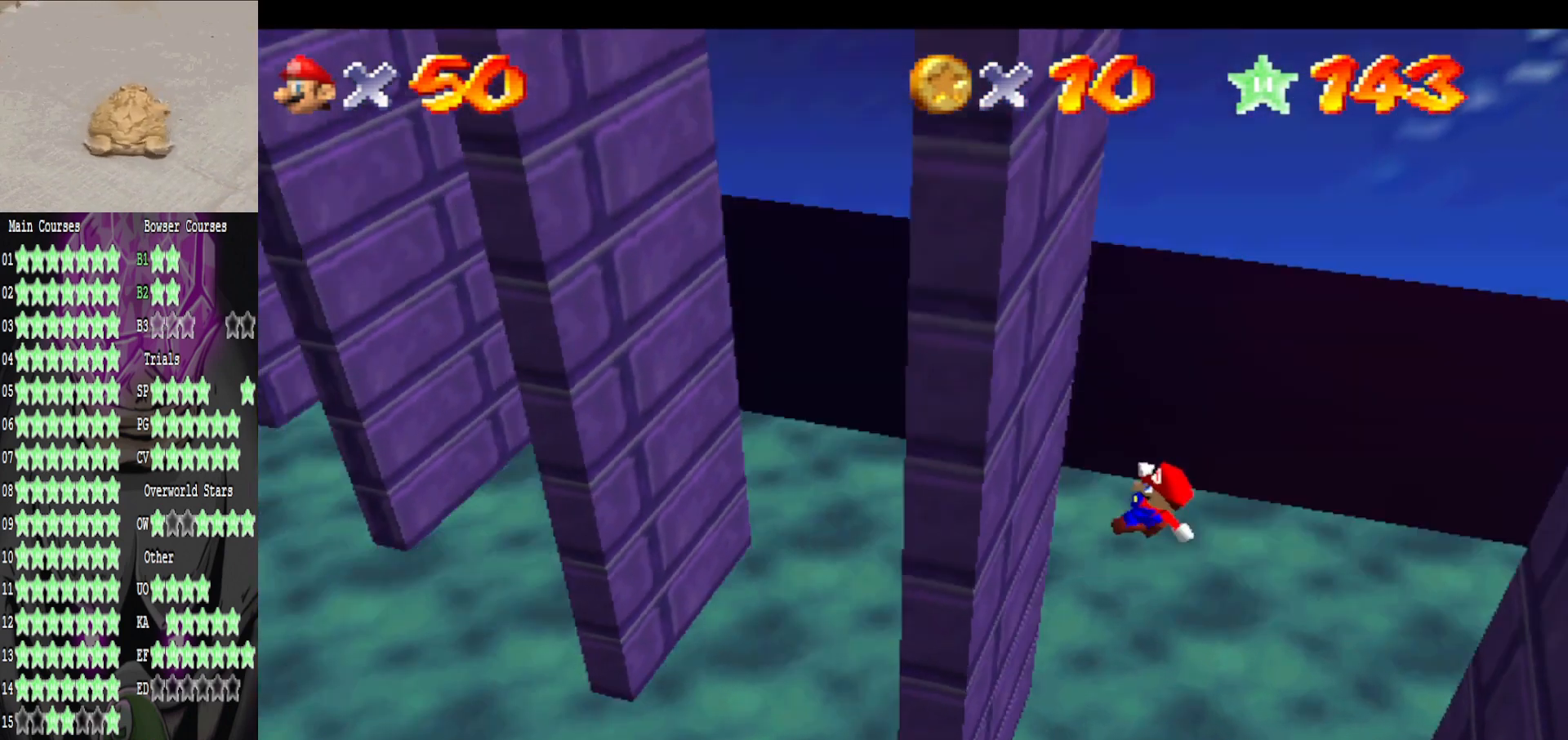
{"buttons": ["A"], "left_stick": "down-right", "right_stick": "center", "events": [[200, "A", "down"], [200, "left_stick", "up-right"], [320, "left_stick", "down-right"]]}
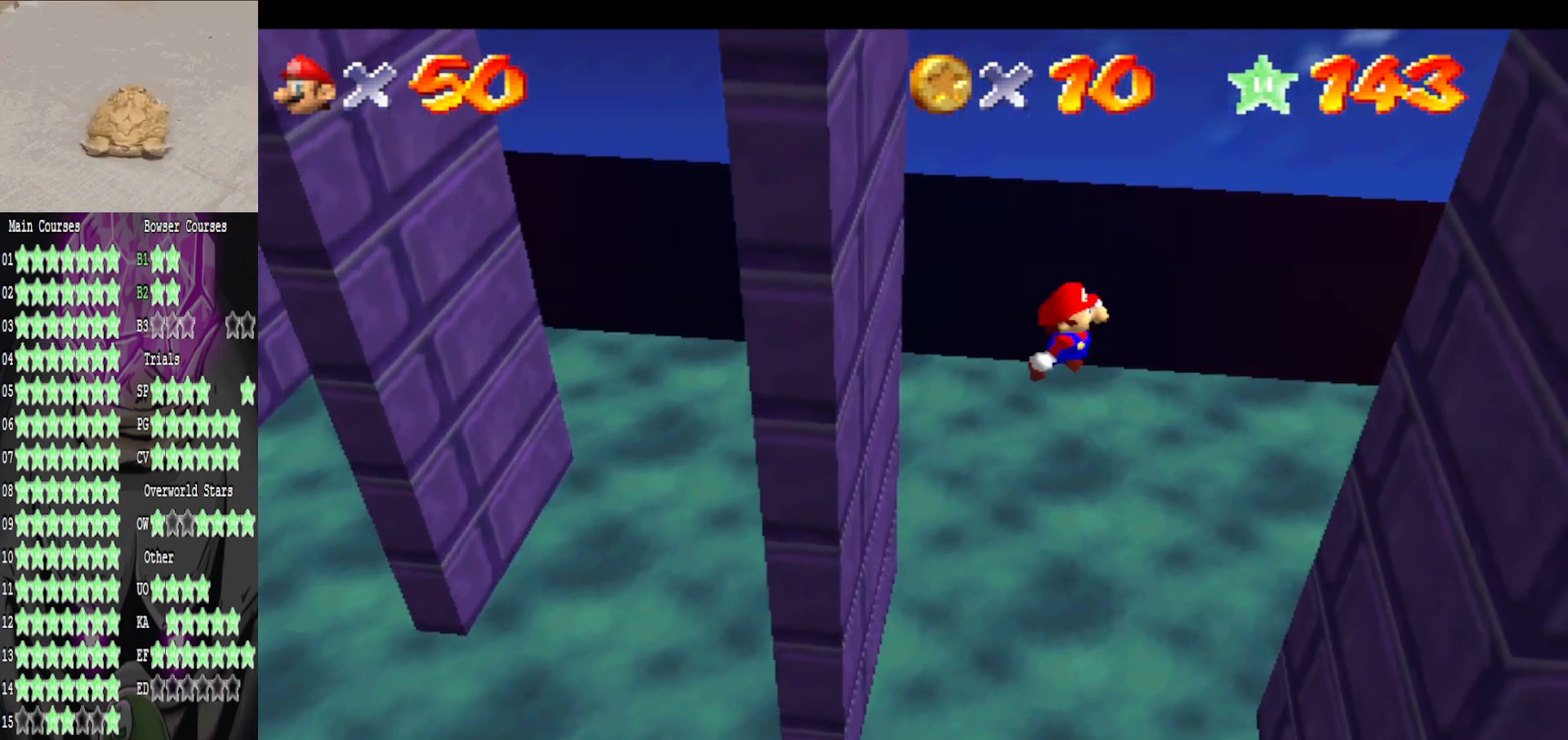
{"buttons": ["A"], "left_stick": "up-left", "right_stick": "center", "events": [[320, "A", "up"], [520, "A", "down"], [520, "left_stick", "up-left"]]}
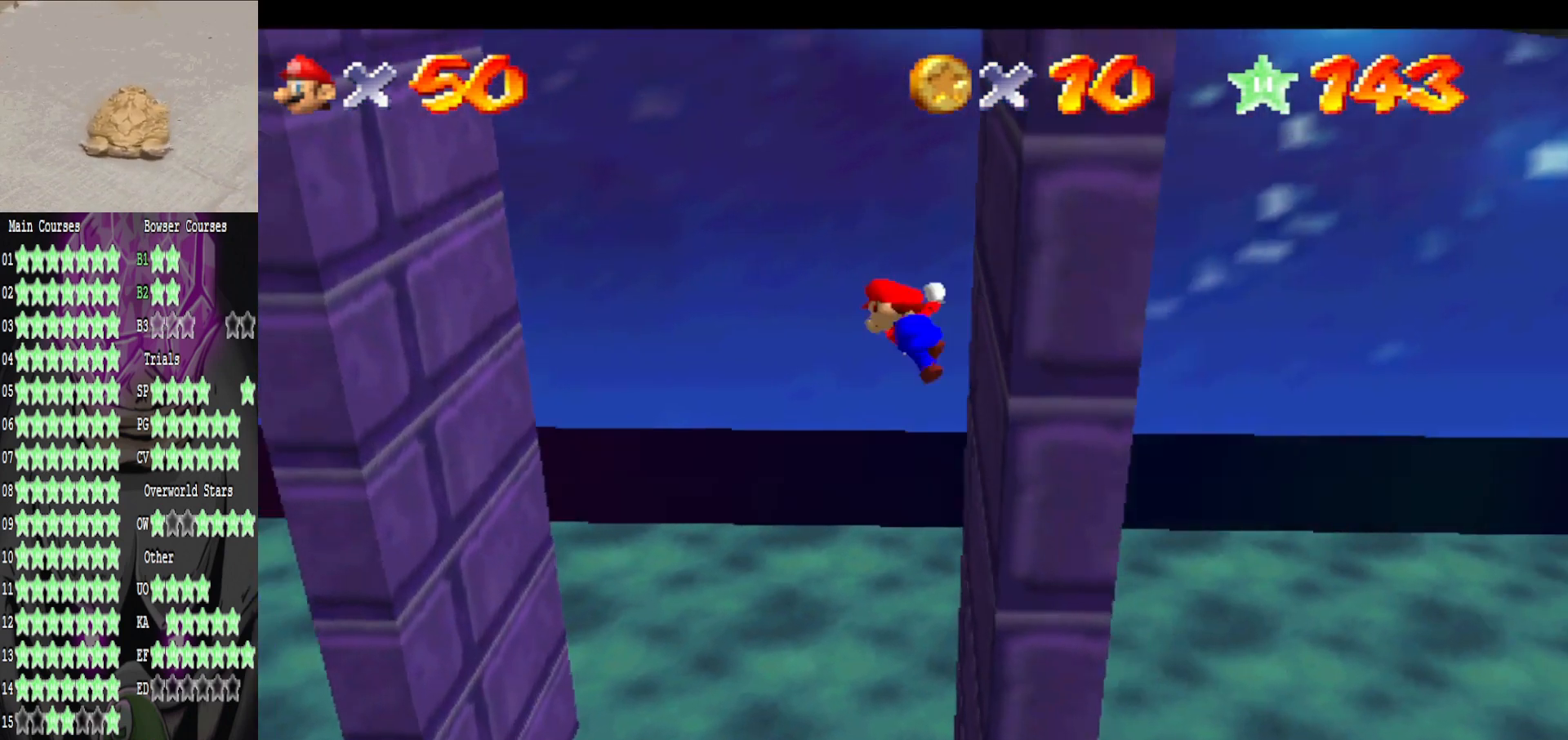
{"buttons": [], "left_stick": "up-left", "right_stick": "center", "events": [[400, "A", "up"]]}
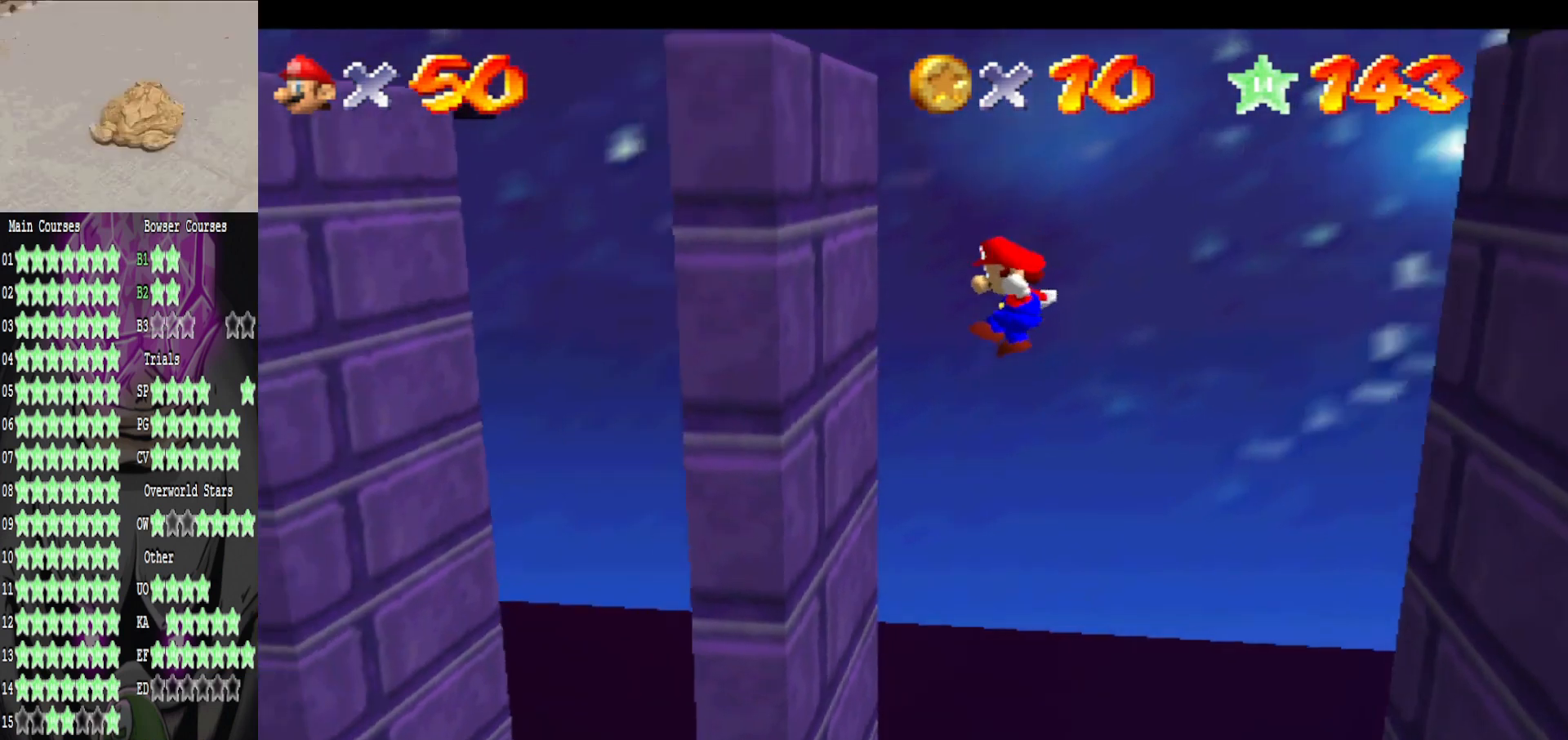
{"buttons": [], "left_stick": "right", "right_stick": "center", "events": [[240, "left_stick", "up-right"], [280, "A", "down"], [320, "left_stick", "right"], [520, "A", "up"]]}
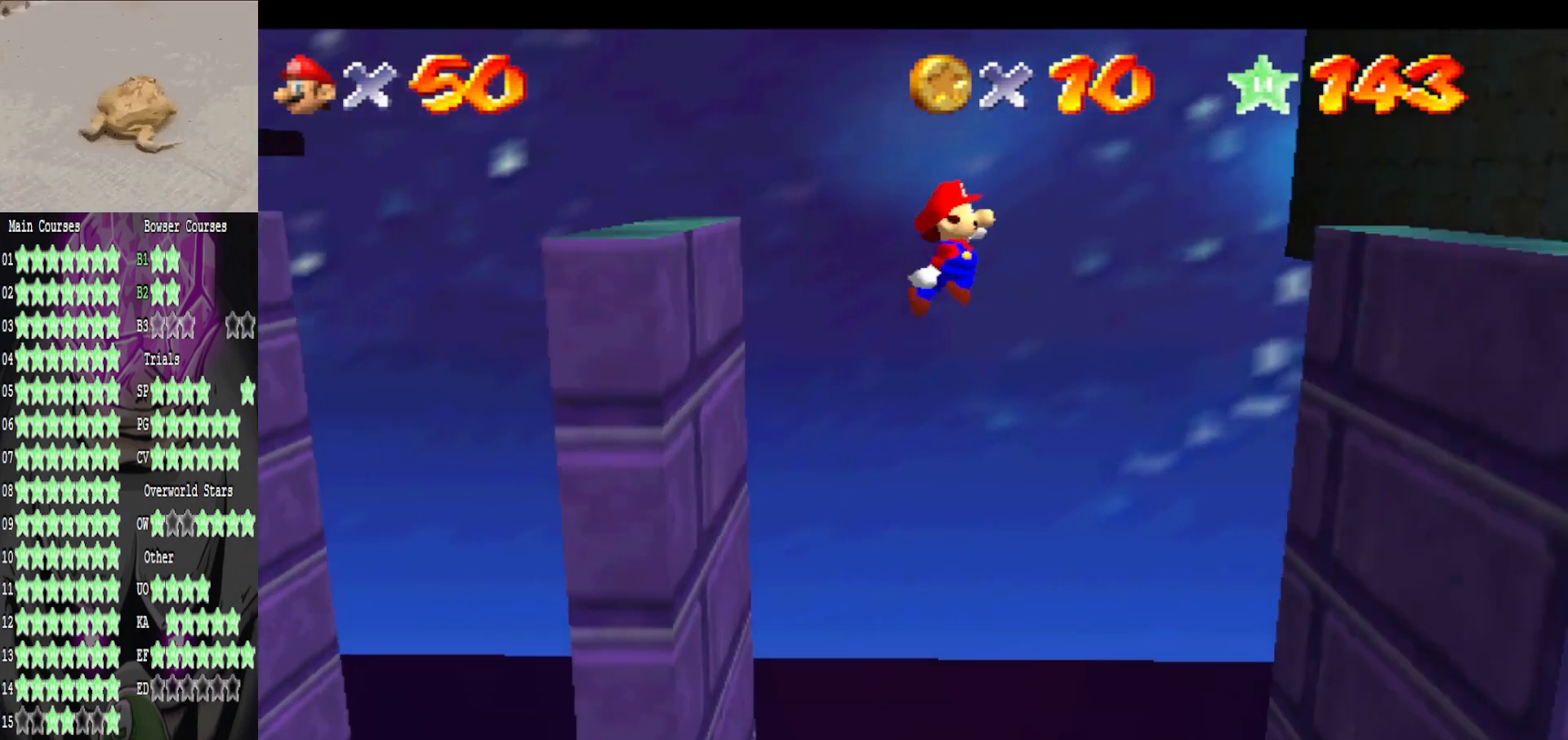
{"buttons": [], "left_stick": "up", "right_stick": "center", "events": [[280, "left_stick", "up-right"], [400, "left_stick", "up"]]}
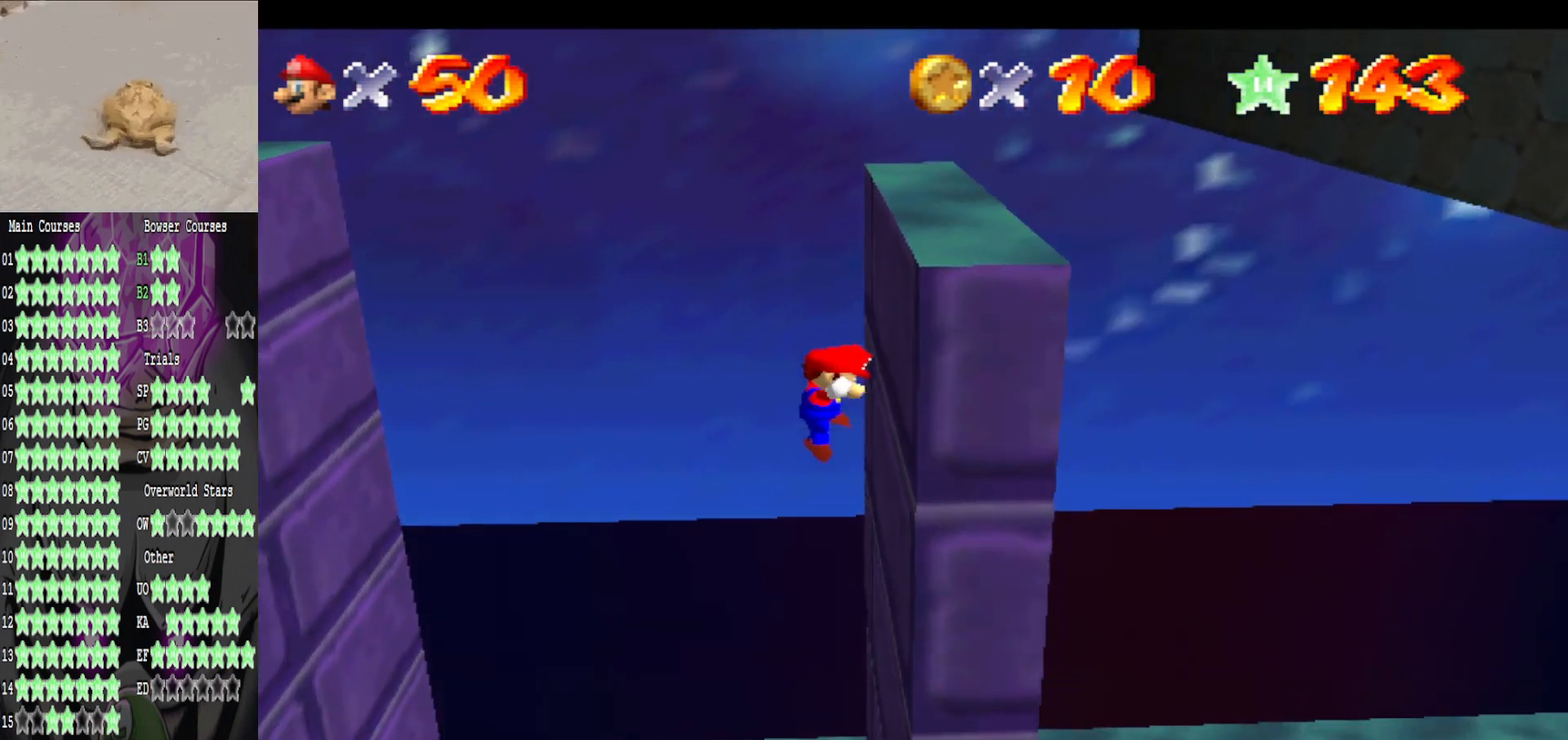
{"buttons": [], "left_stick": "up-left", "right_stick": "center", "events": [[40, "A", "down"], [80, "left_stick", "up-left"], [400, "A", "up"]]}
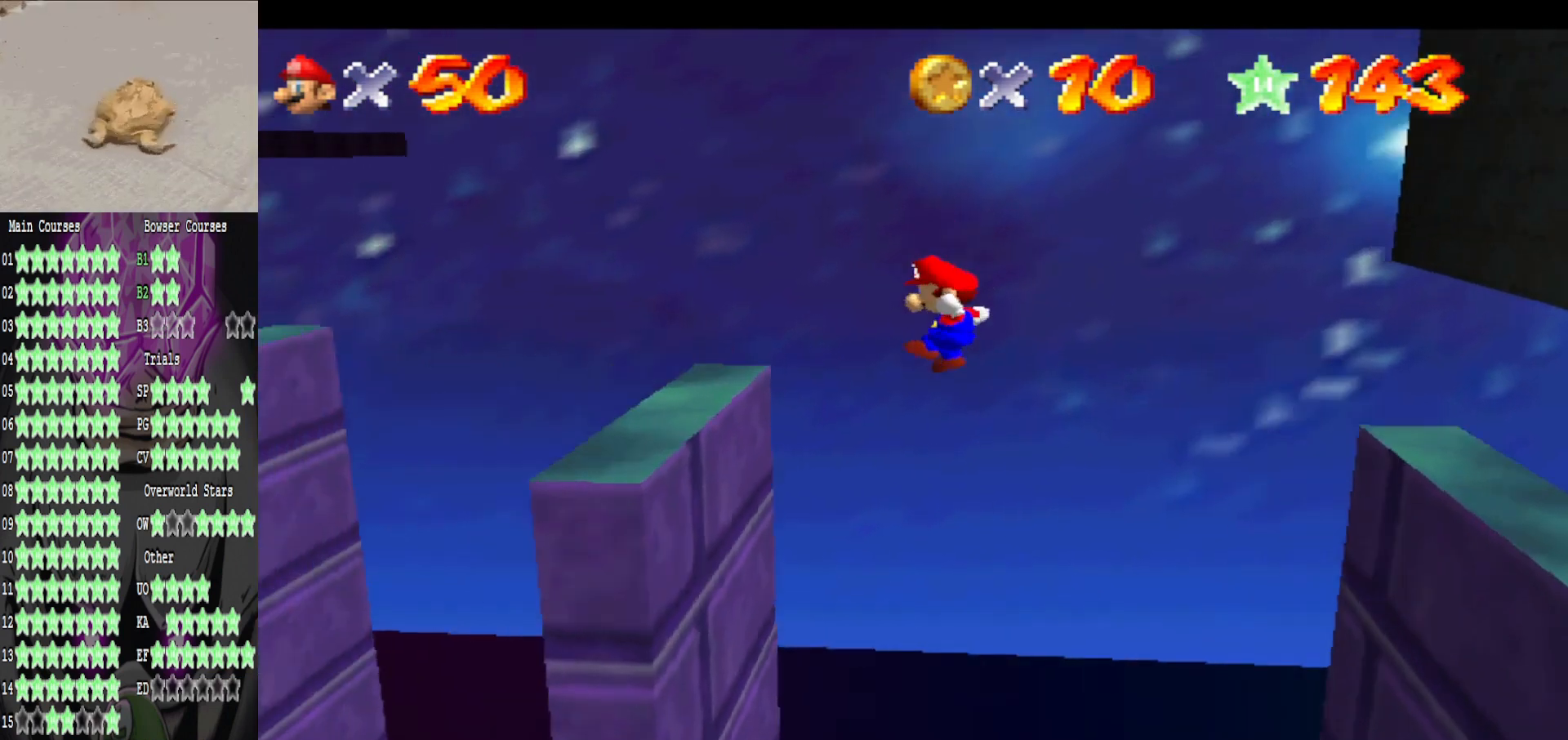
{"buttons": [], "left_stick": "center", "right_stick": "center", "events": [[360, "left_stick", "center"]]}
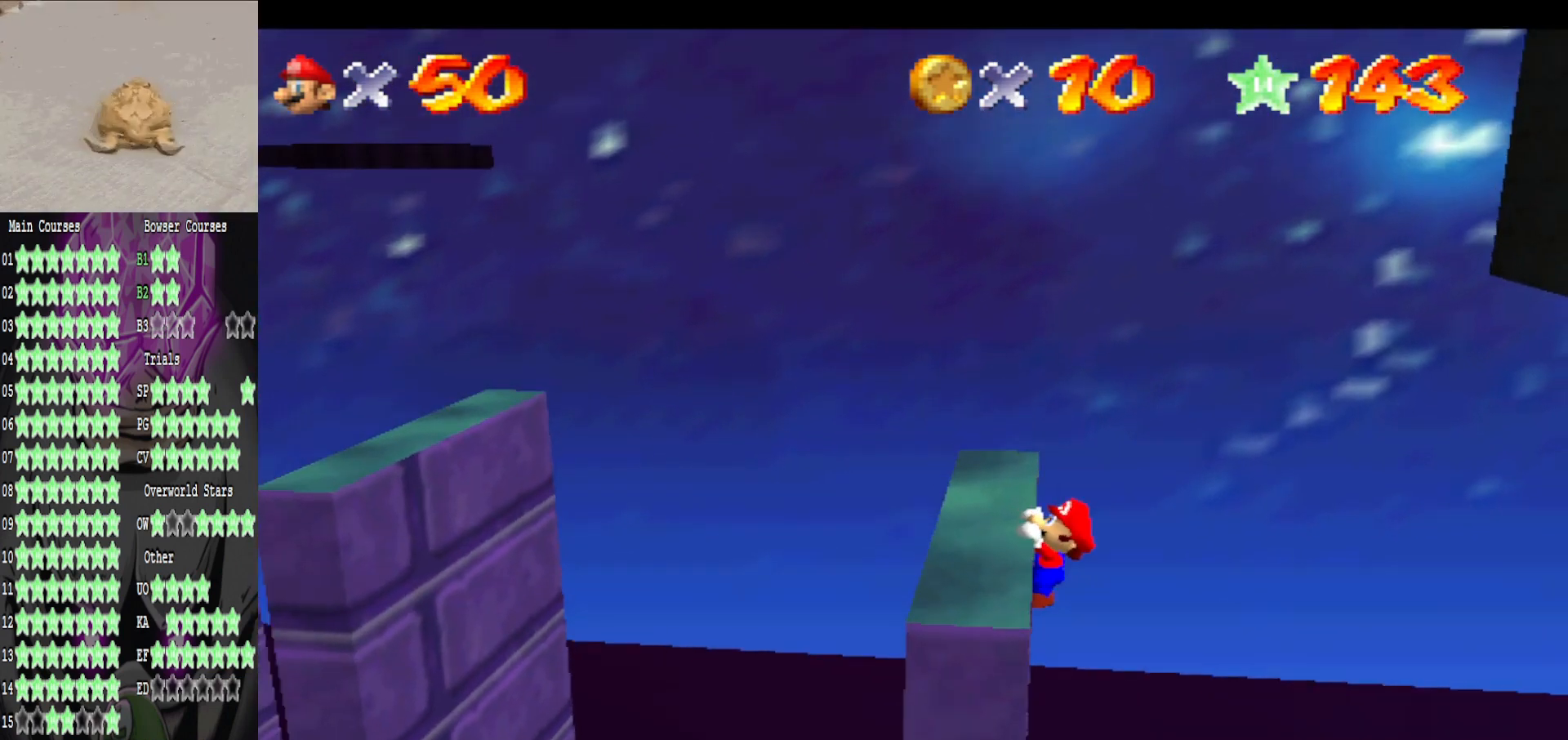
{"buttons": [], "left_stick": "left", "right_stick": "center", "events": [[480, "left_stick", "left"]]}
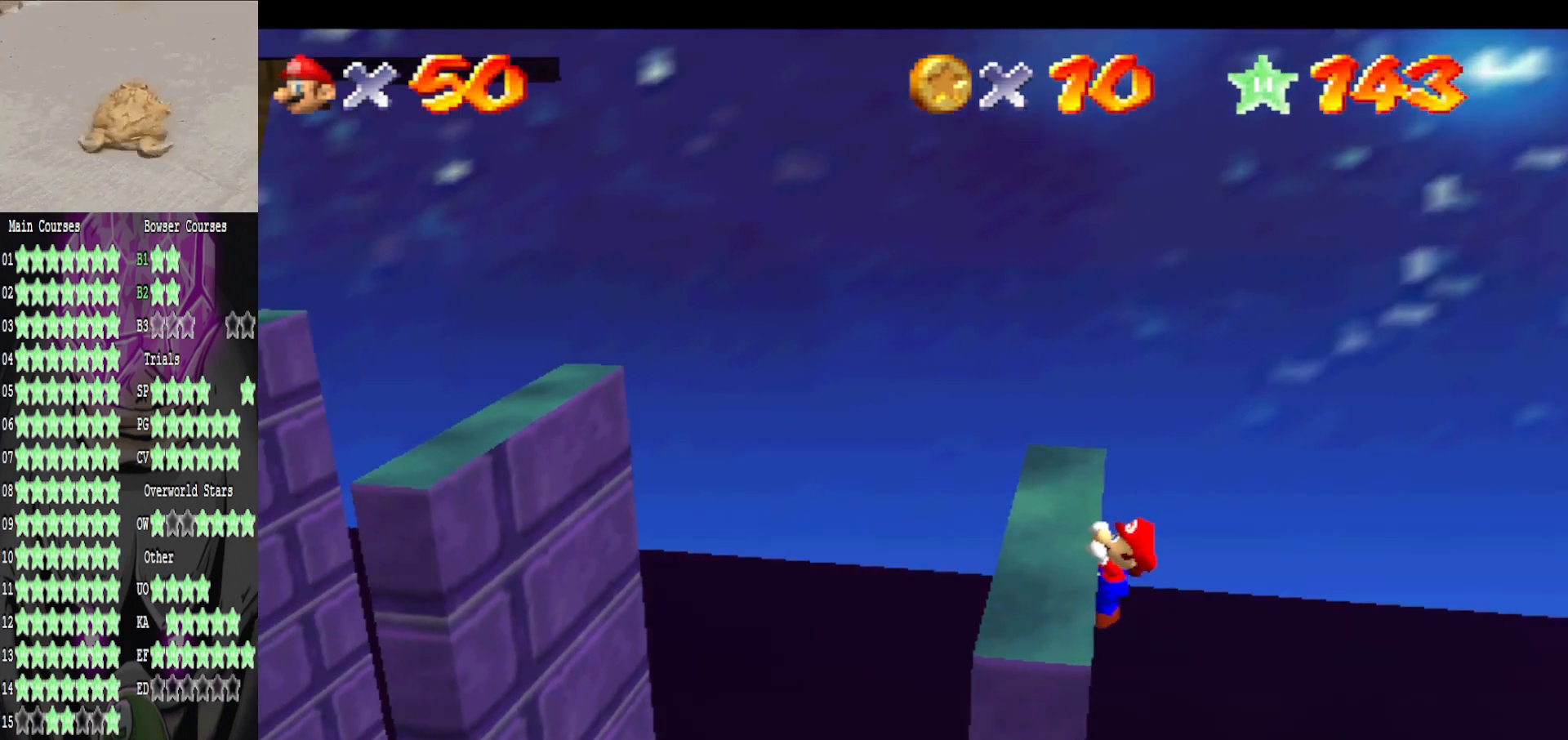
{"buttons": [], "left_stick": "center", "right_stick": "center", "events": [[120, "left_stick", "center"]]}
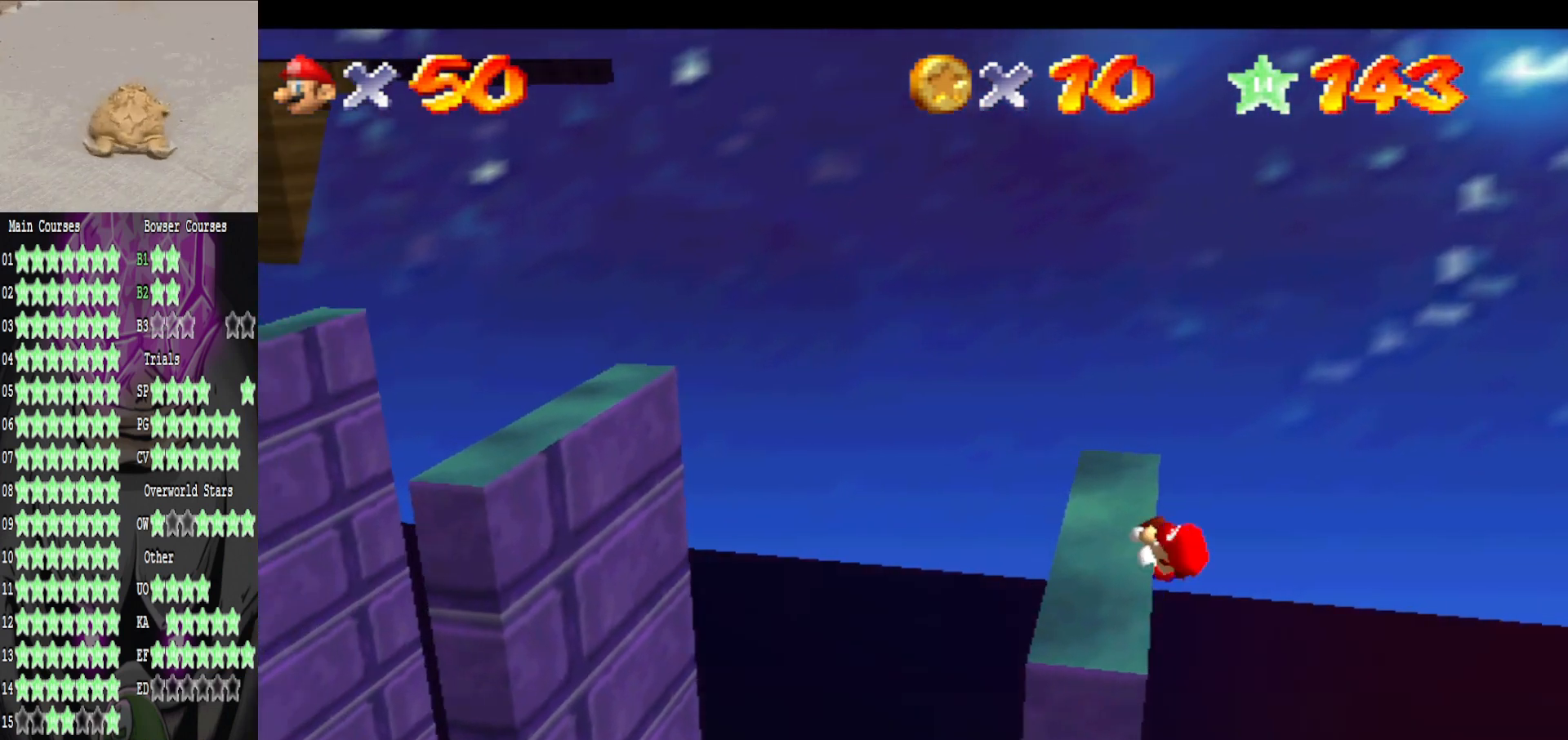
{"buttons": ["A"], "left_stick": "left", "right_stick": "center", "events": [[400, "A", "down"], [520, "left_stick", "left"]]}
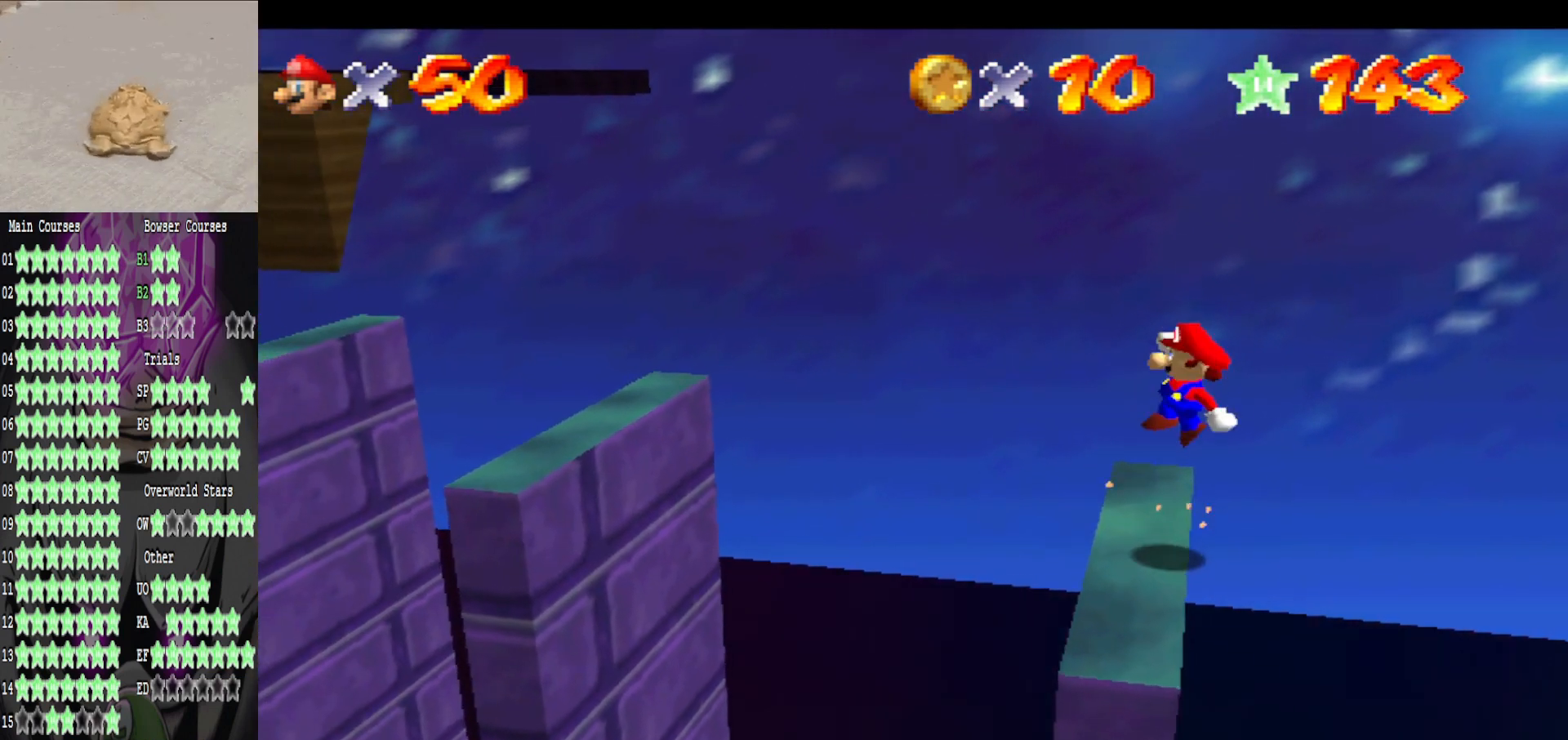
{"buttons": [], "left_stick": "up-left", "right_stick": "center", "events": [[400, "left_stick", "up-left"], [480, "A", "up"]]}
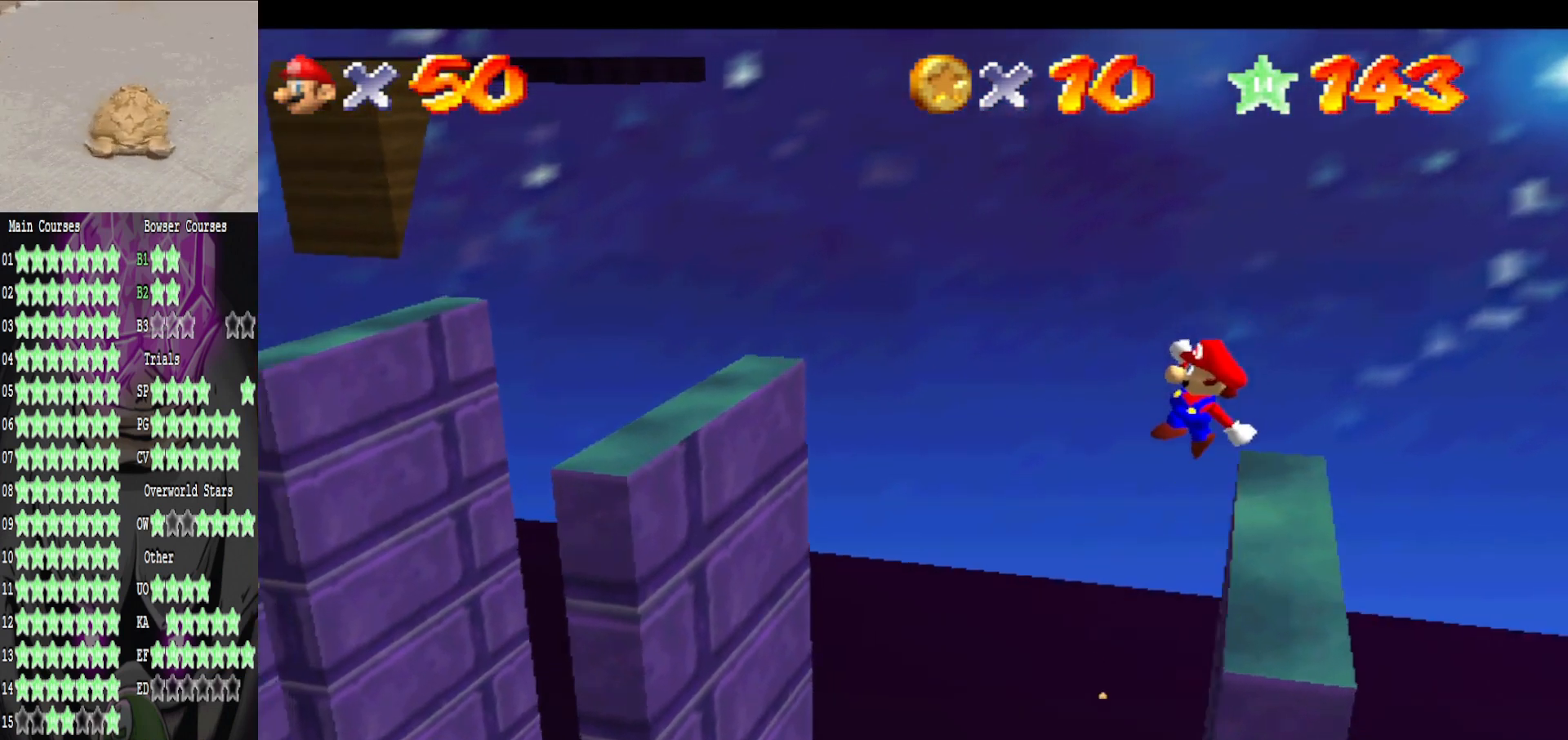
{"buttons": [], "left_stick": "up-left", "right_stick": "center", "events": []}
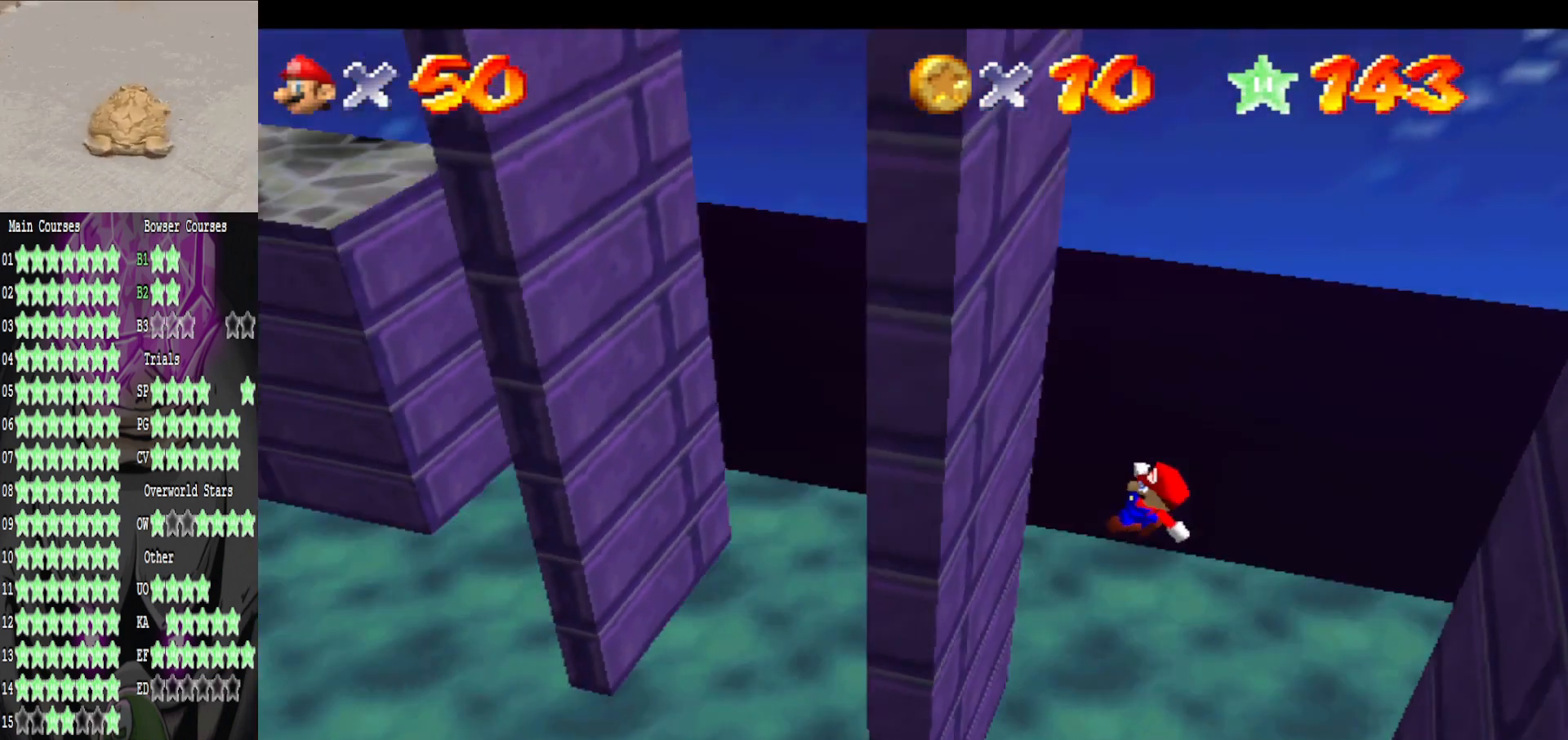
{"buttons": ["A"], "left_stick": "down-right", "right_stick": "center", "events": [[320, "A", "down"], [320, "left_stick", "up-right"], [400, "left_stick", "down-right"]]}
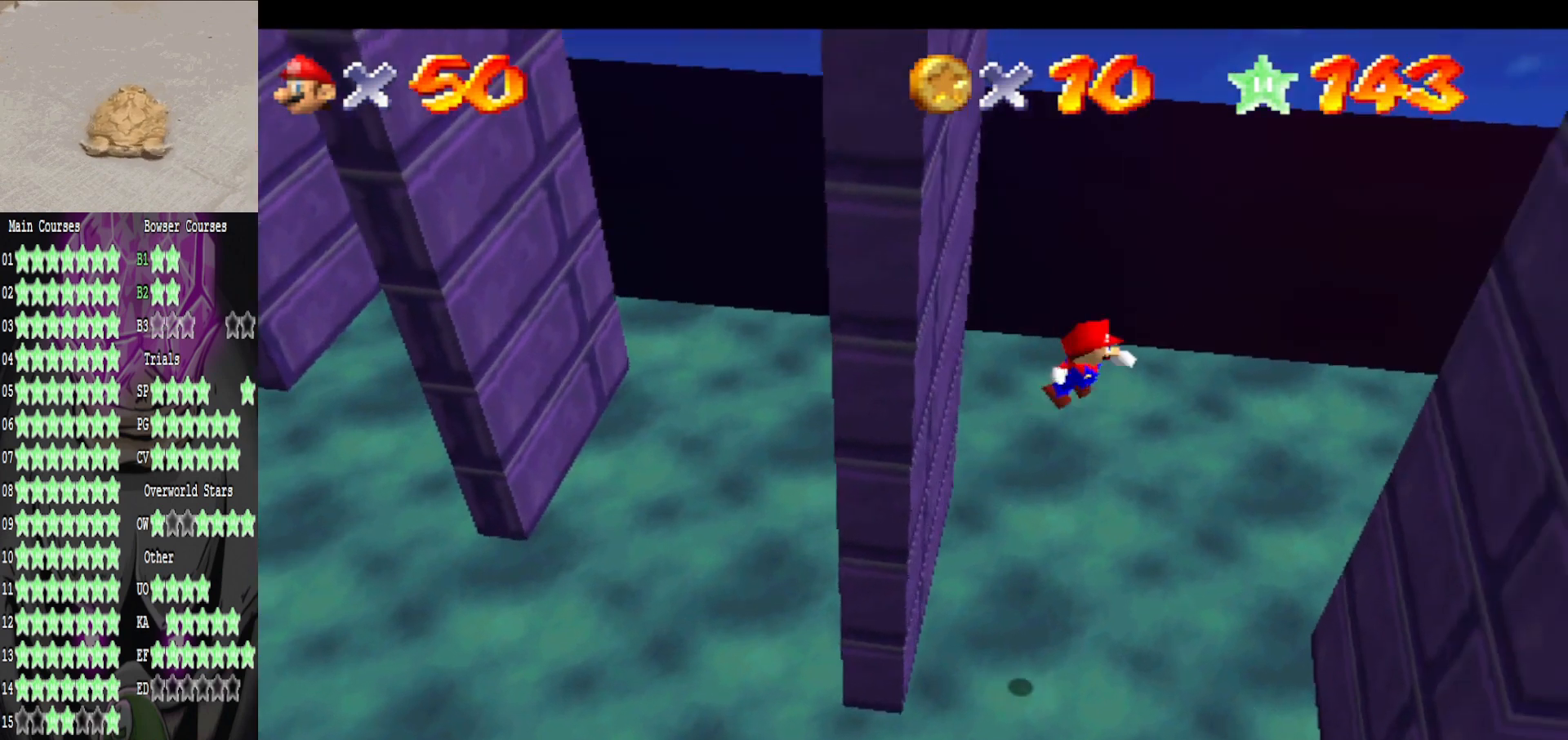
{"buttons": [], "left_stick": "down-right", "right_stick": "center", "events": [[400, "A", "up"]]}
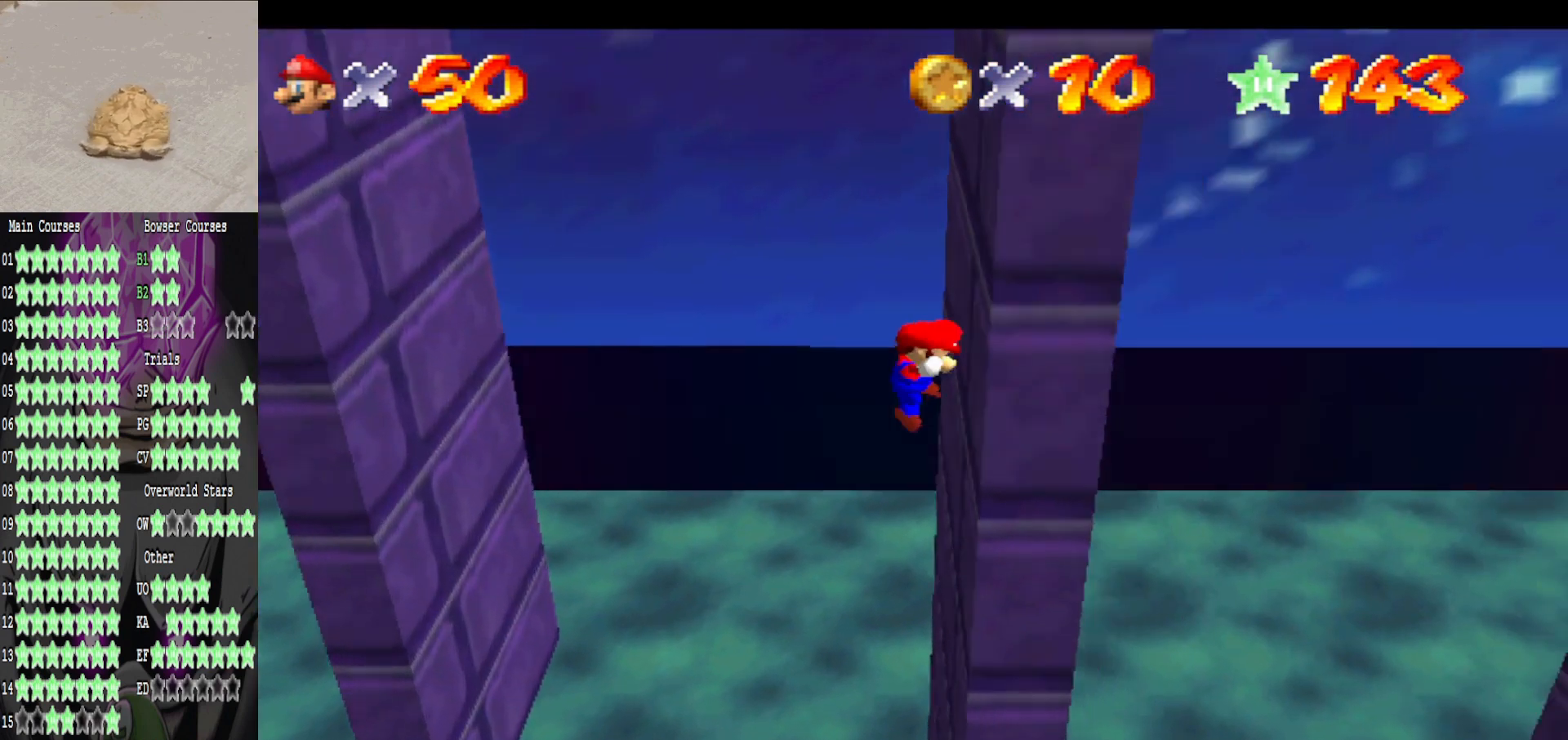
{"buttons": ["A"], "left_stick": "up-left", "right_stick": "center", "events": [[80, "A", "down"], [120, "left_stick", "up-left"]]}
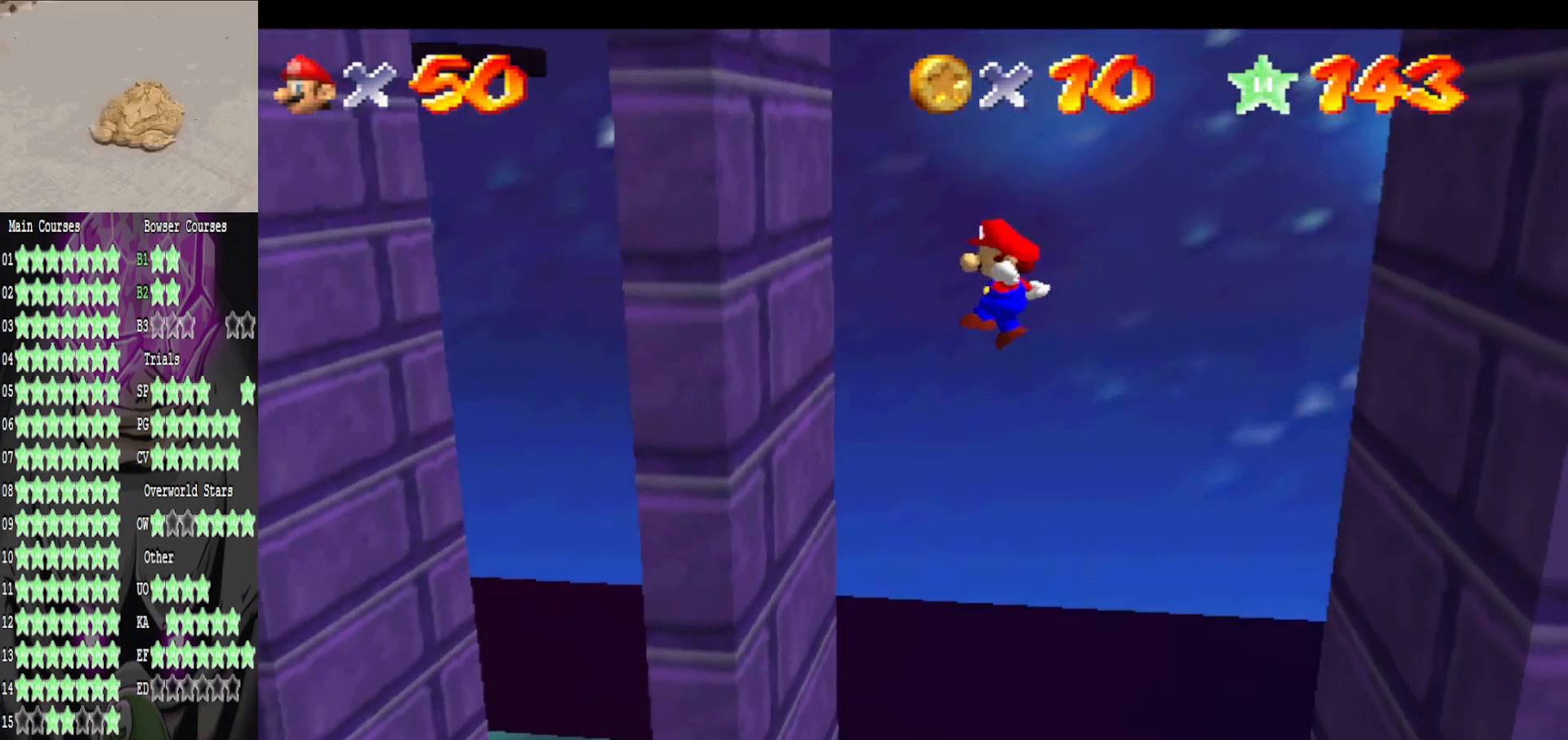
{"buttons": ["A"], "left_stick": "right", "right_stick": "center", "events": [[120, "A", "up"], [320, "A", "down"], [320, "left_stick", "up-right"], [440, "left_stick", "right"]]}
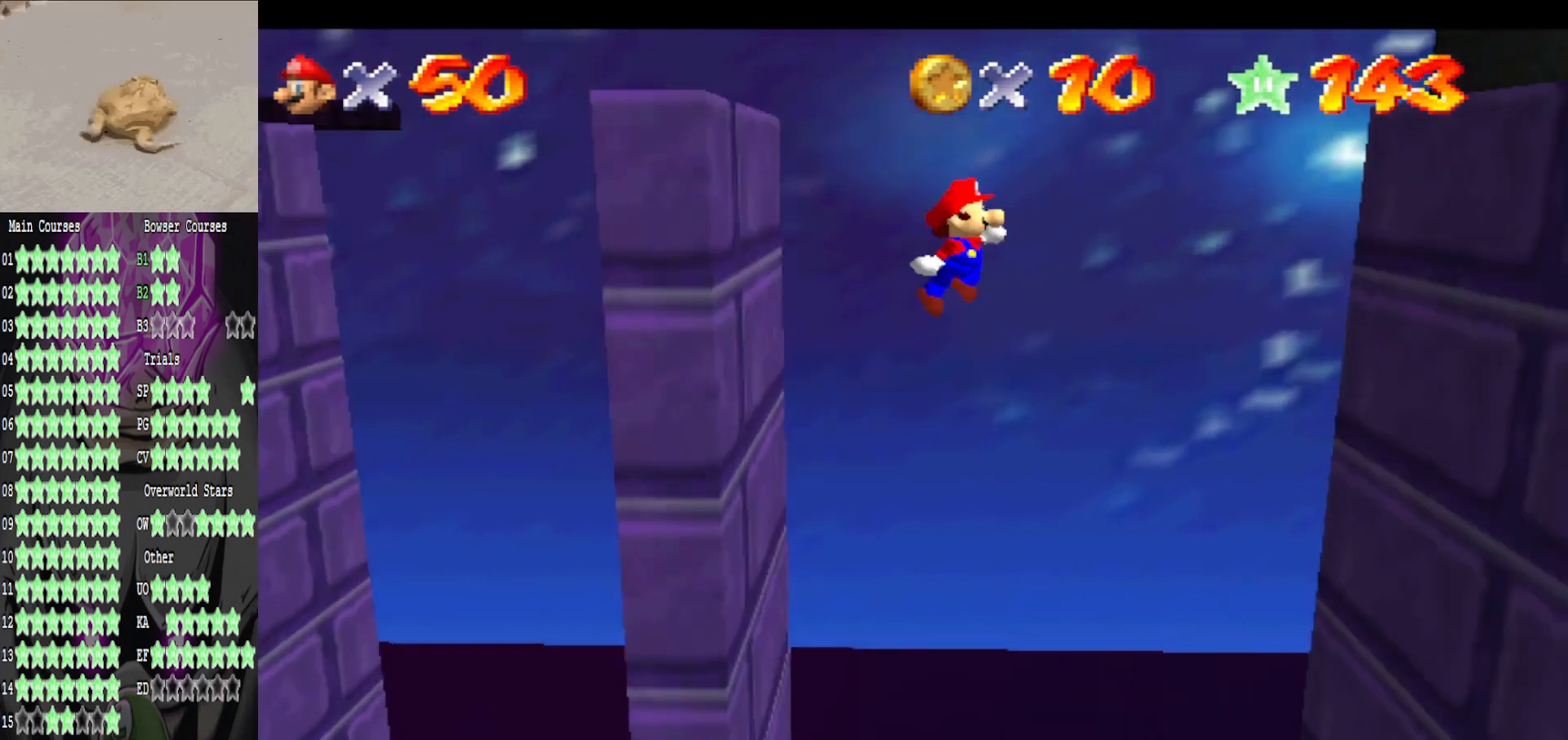
{"buttons": [], "left_stick": "up", "right_stick": "center", "events": [[80, "A", "up"], [280, "left_stick", "up-right"], [440, "left_stick", "up"]]}